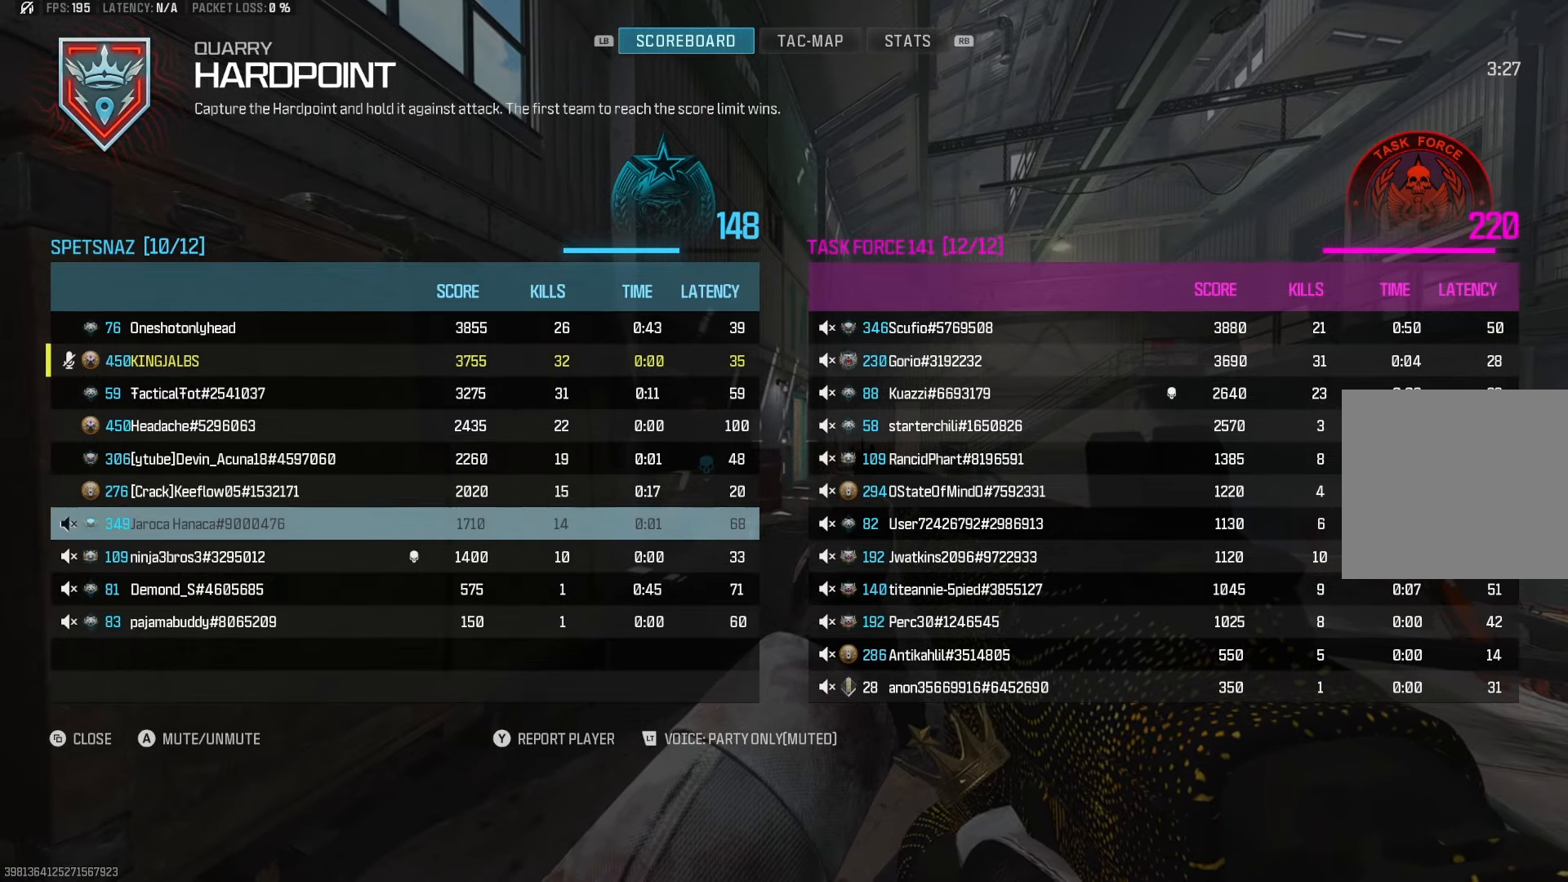
Gameplay with a controller (Xbox layout); each line is a JSON object with the inputs held at the frame after it. "events" lists button and stick changes between this image and that frame as [ms after this image, input, new state], when the widget could be followed in between.
{"buttons": ["A", "DPAD_DOWN"], "left_stick": "center", "right_stick": "center", "events": [[50, "DPAD_DOWN", "up"], [133, "A", "down"], [200, "DPAD_DOWN", "down"], [233, "A", "up"], [317, "DPAD_DOWN", "up"], [400, "A", "down"], [417, "DPAD_DOWN", "down"]]}
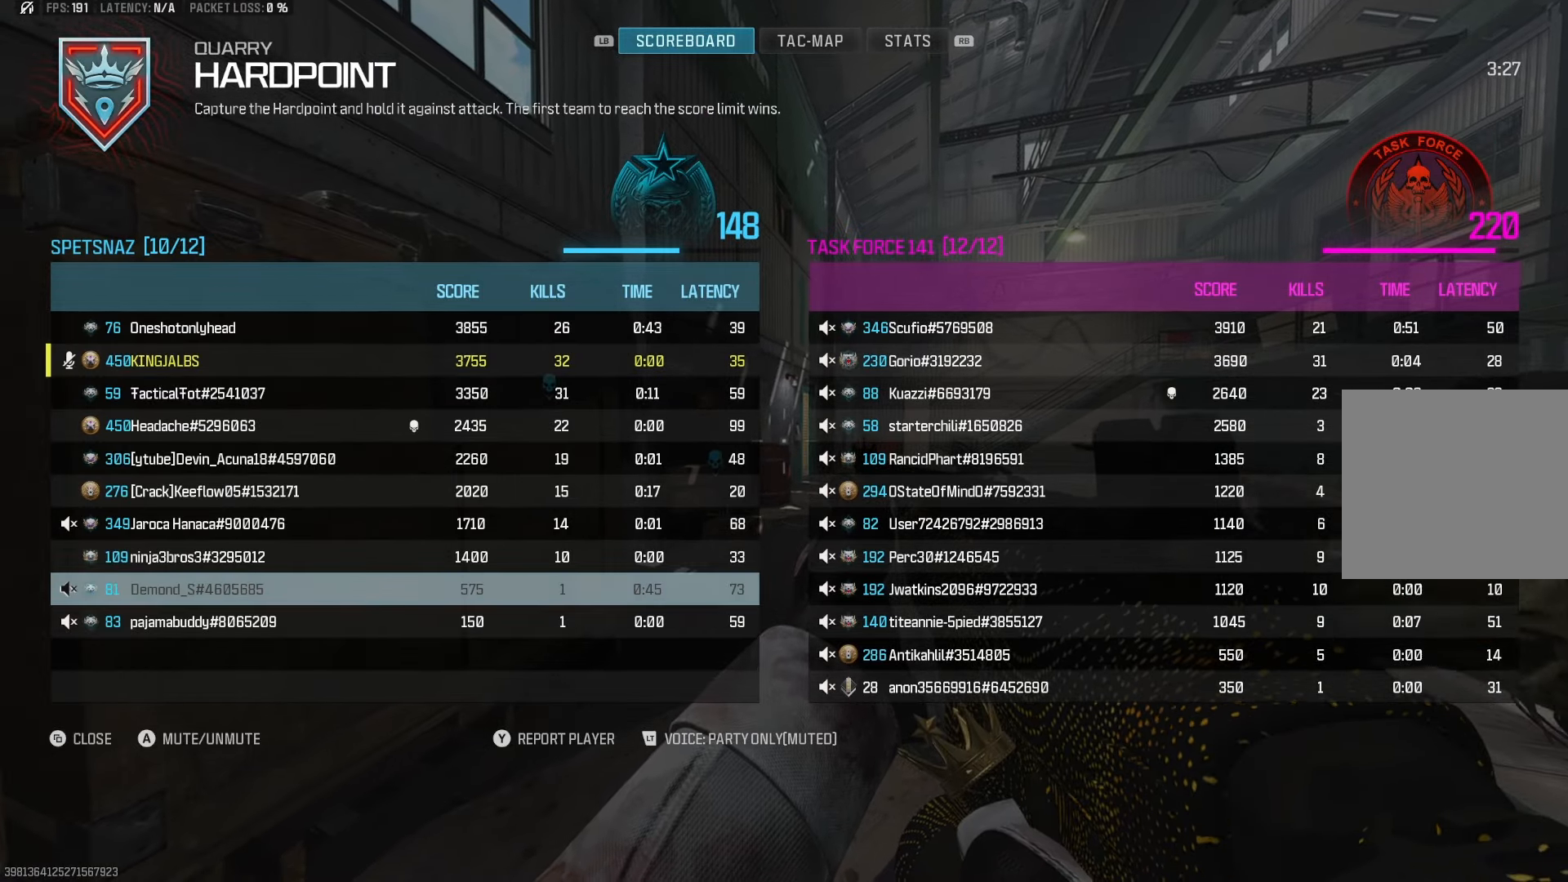
{"buttons": [], "left_stick": "center", "right_stick": "center", "events": [[17, "A", "up"], [17, "DPAD_DOWN", "up"], [167, "DPAD_DOWN", "down"], [217, "A", "down"], [217, "DPAD_DOWN", "up"], [333, "A", "up"]]}
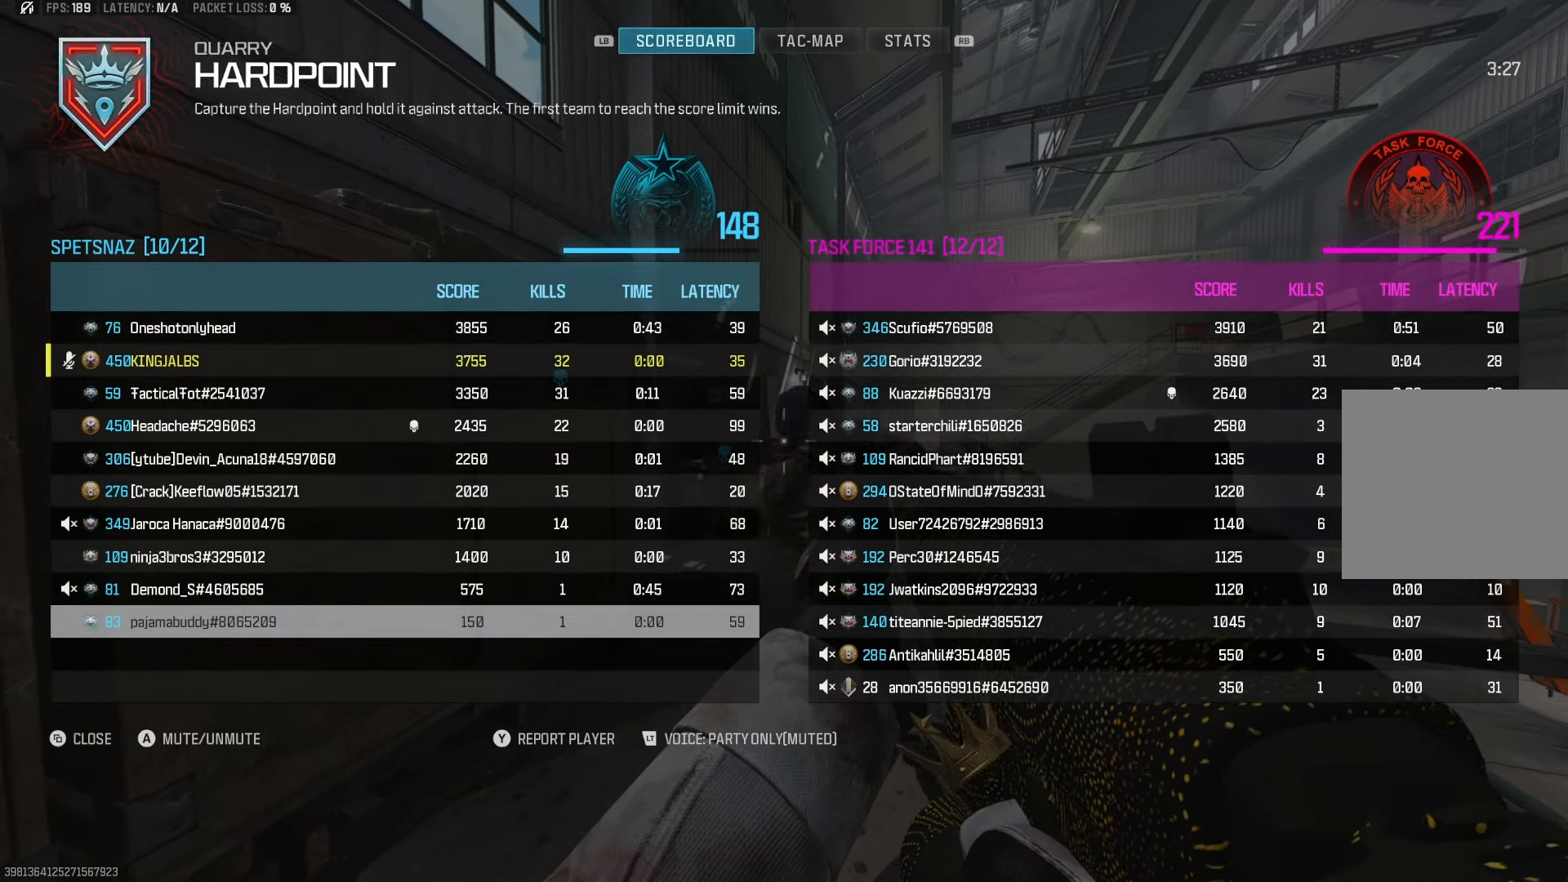
{"buttons": ["DPAD_UP"], "left_stick": "center", "right_stick": "center", "events": [[17, "DPAD_UP", "down"], [67, "DPAD_UP", "up"], [267, "A", "down"], [383, "A", "up"], [450, "DPAD_UP", "down"]]}
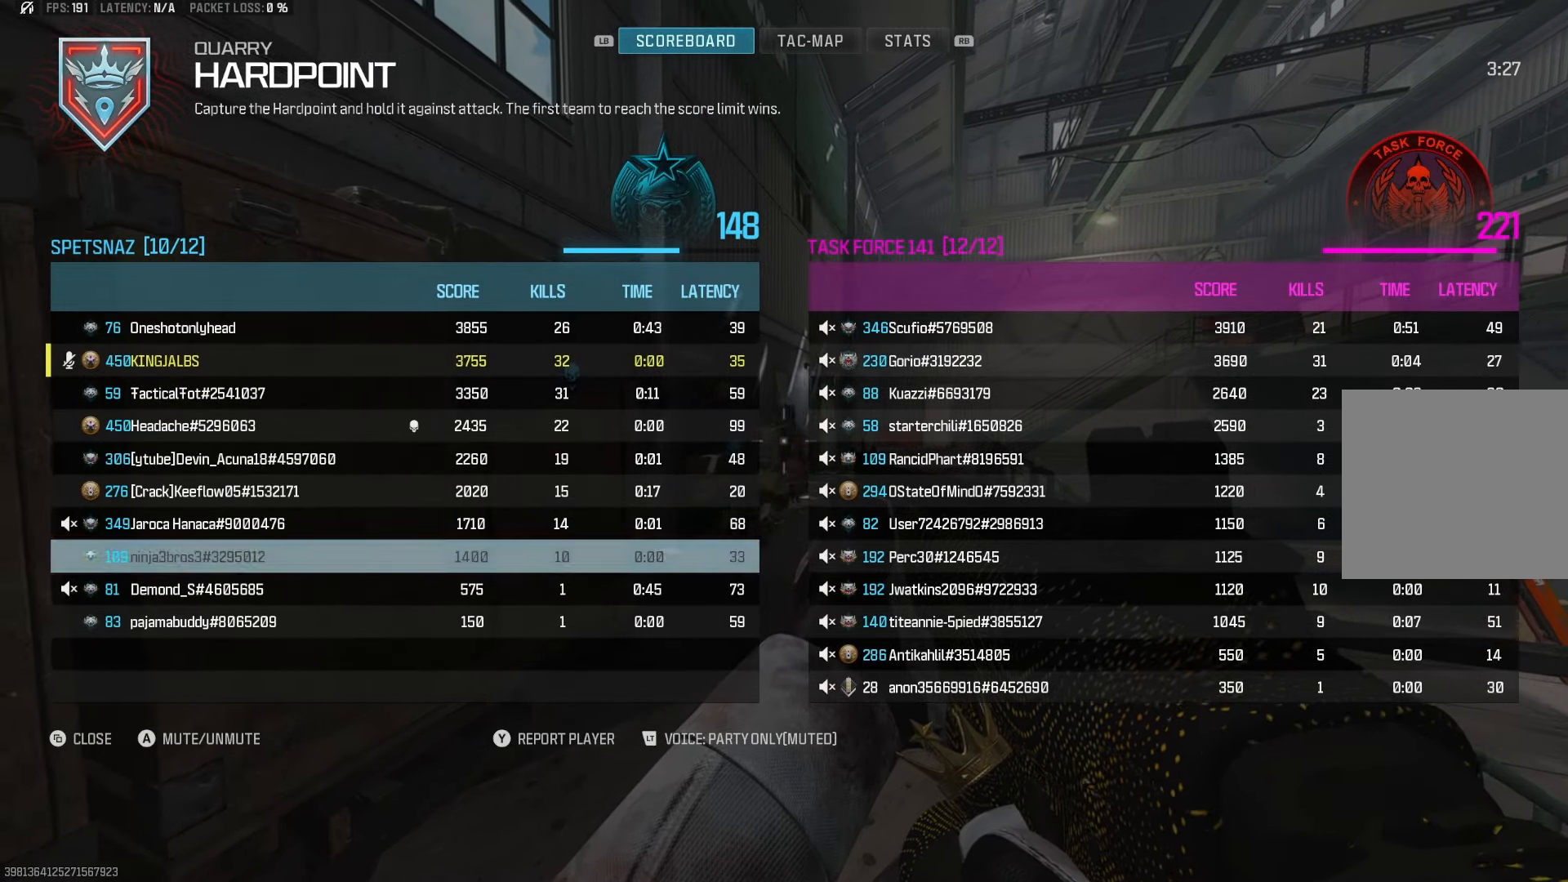
{"buttons": [], "left_stick": "center", "right_stick": "center", "events": [[33, "DPAD_UP", "up"], [83, "DPAD_UP", "down"], [183, "DPAD_UP", "up"], [250, "A", "down"], [350, "A", "up"]]}
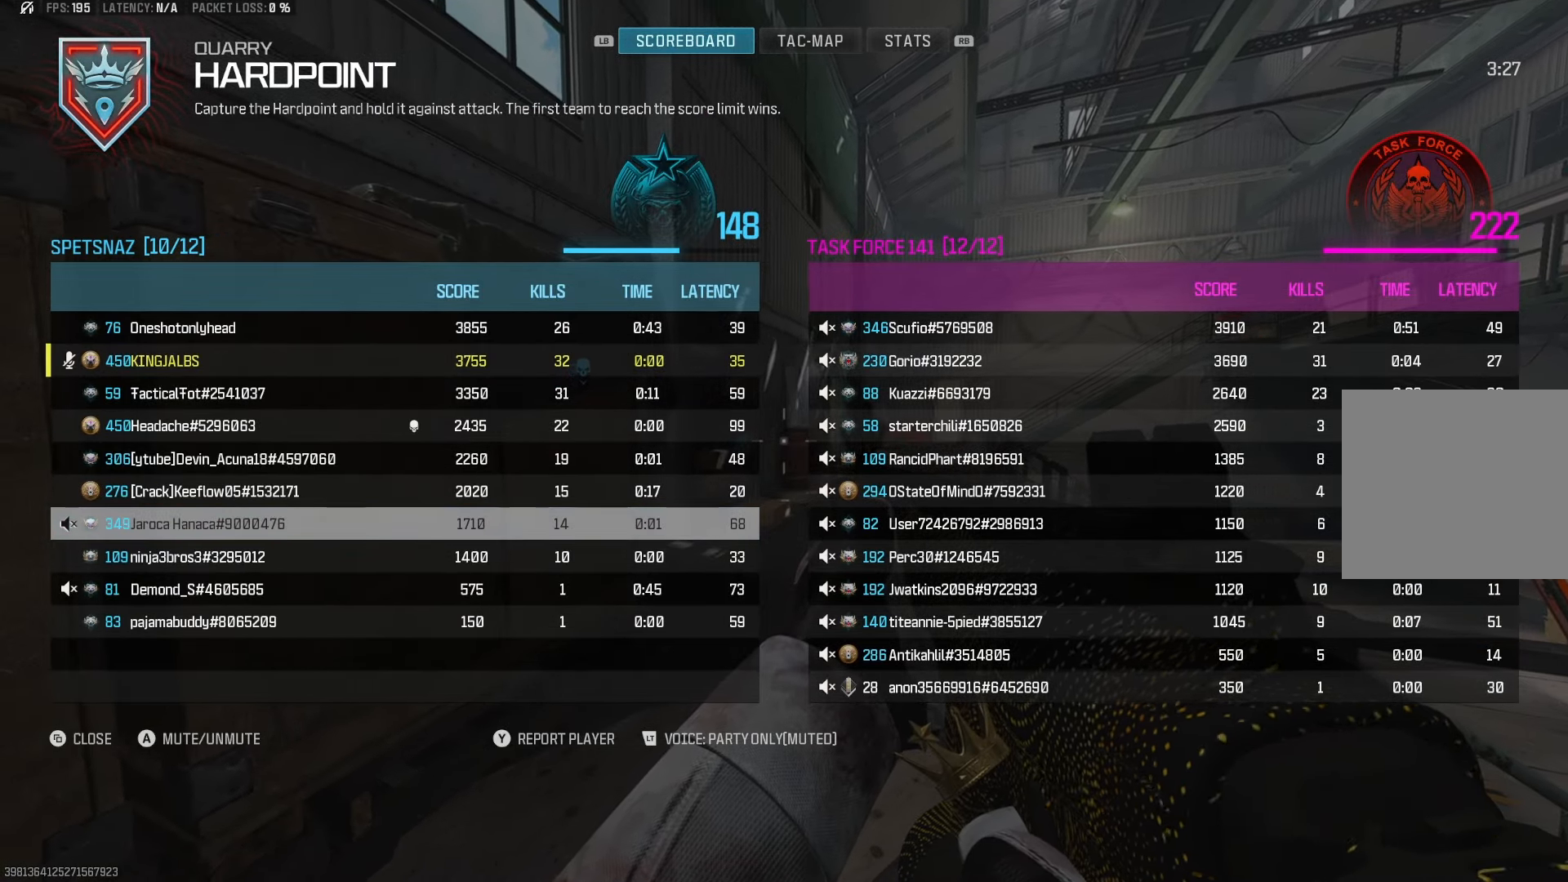
{"buttons": ["L3"], "left_stick": "up", "right_stick": "center", "events": [[267, "right_stick", "right"], [300, "left_stick", "up-right"], [433, "left_stick", "up"], [483, "L3", "down"], [500, "right_stick", "center"]]}
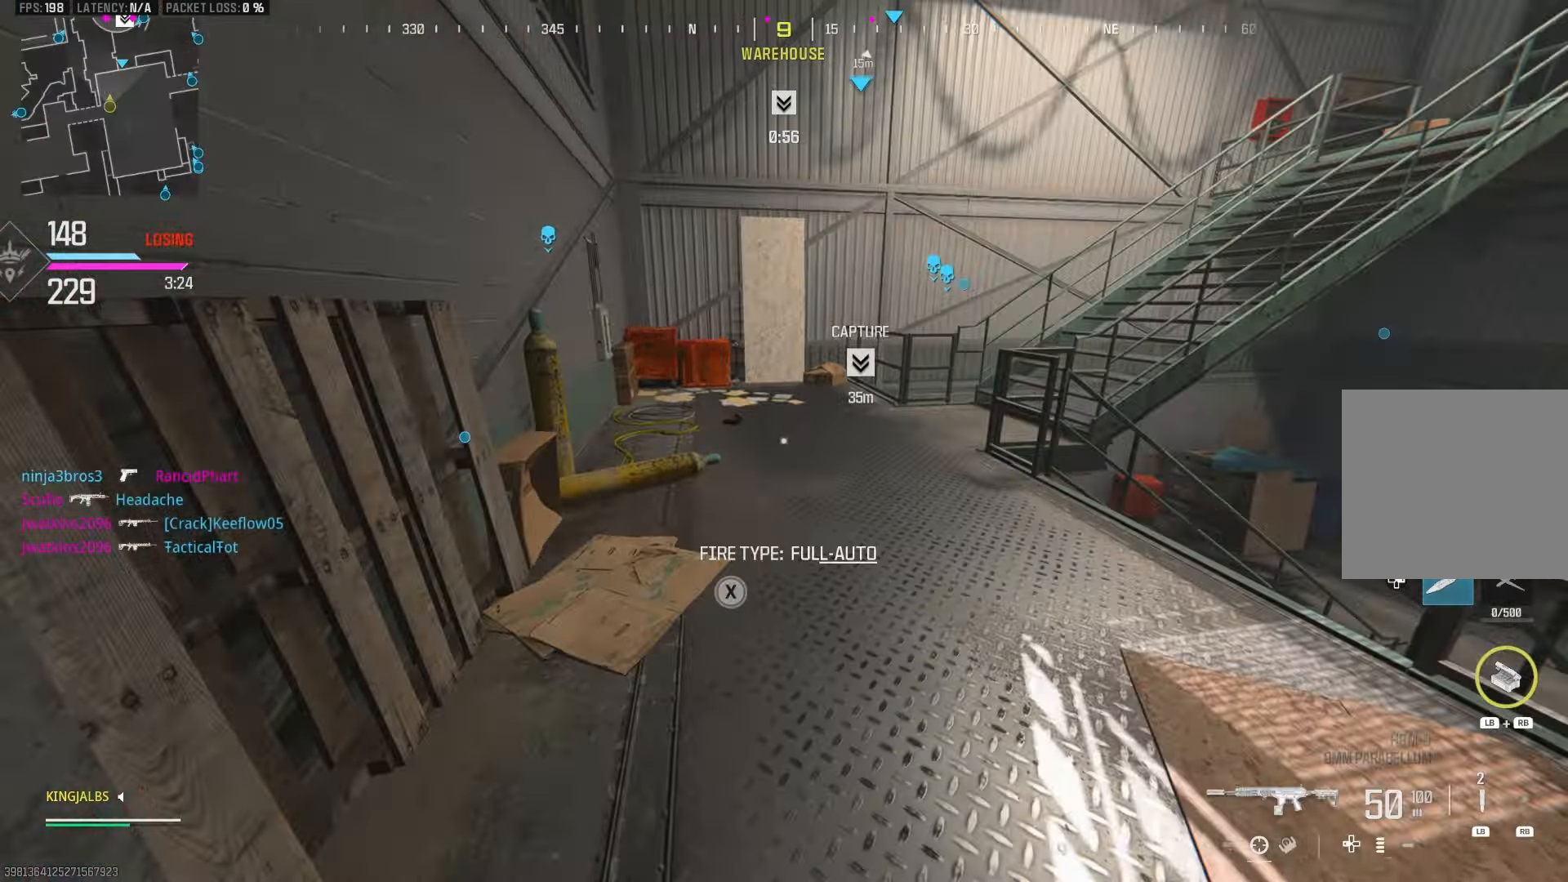
{"buttons": [], "left_stick": "up", "right_stick": "center", "events": [[117, "L3", "up"]]}
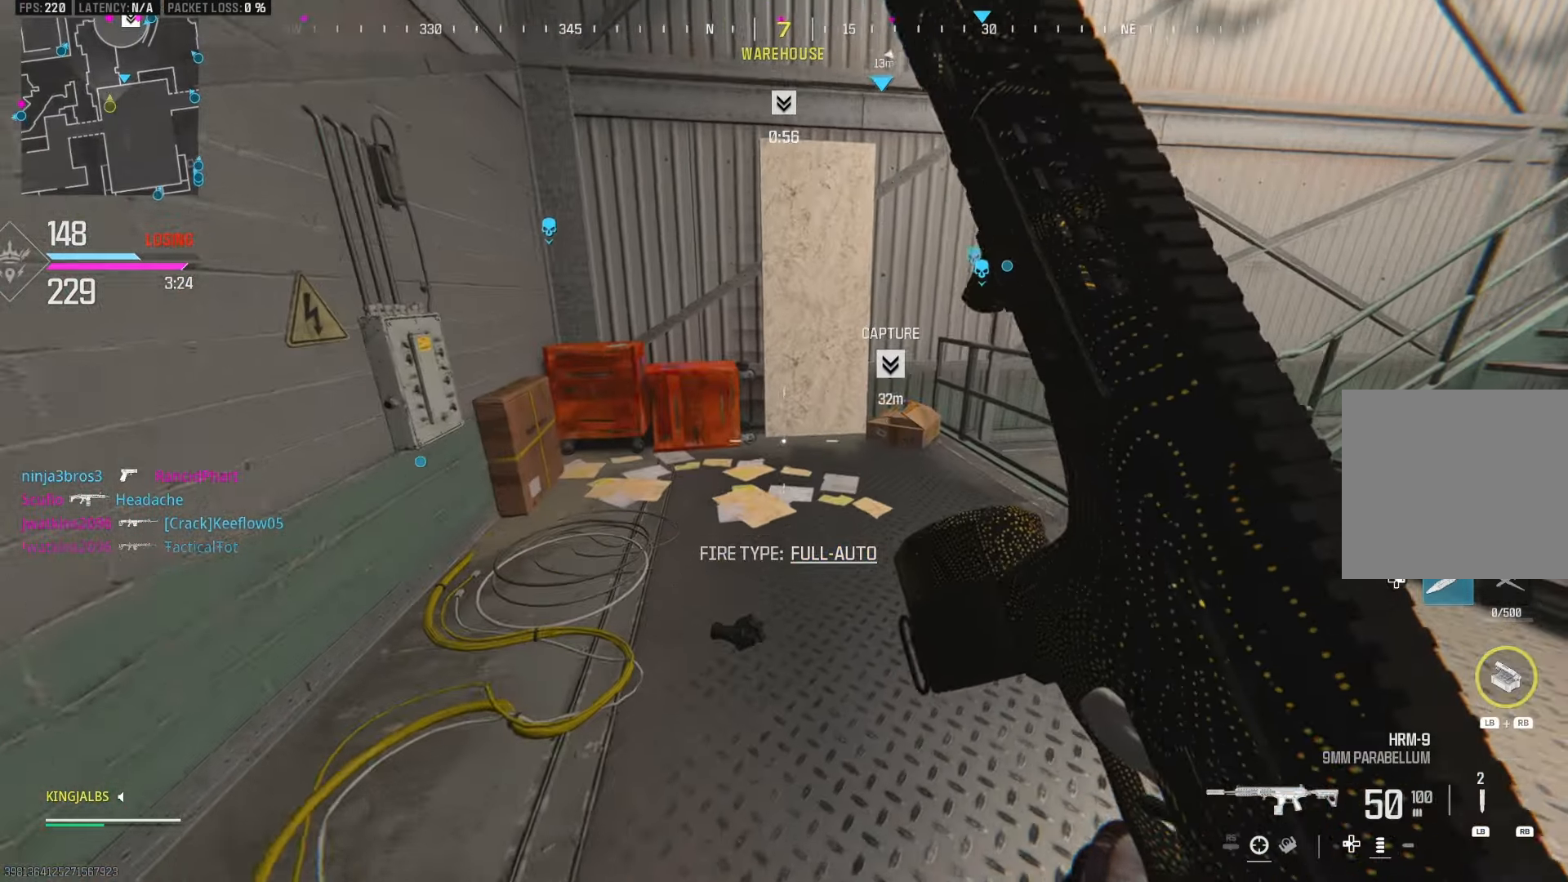
{"buttons": [], "left_stick": "down-left", "right_stick": "right", "events": [[17, "DPAD_RIGHT", "down"], [100, "DPAD_RIGHT", "up"], [233, "right_stick", "right"], [300, "left_stick", "left"], [383, "left_stick", "down-left"]]}
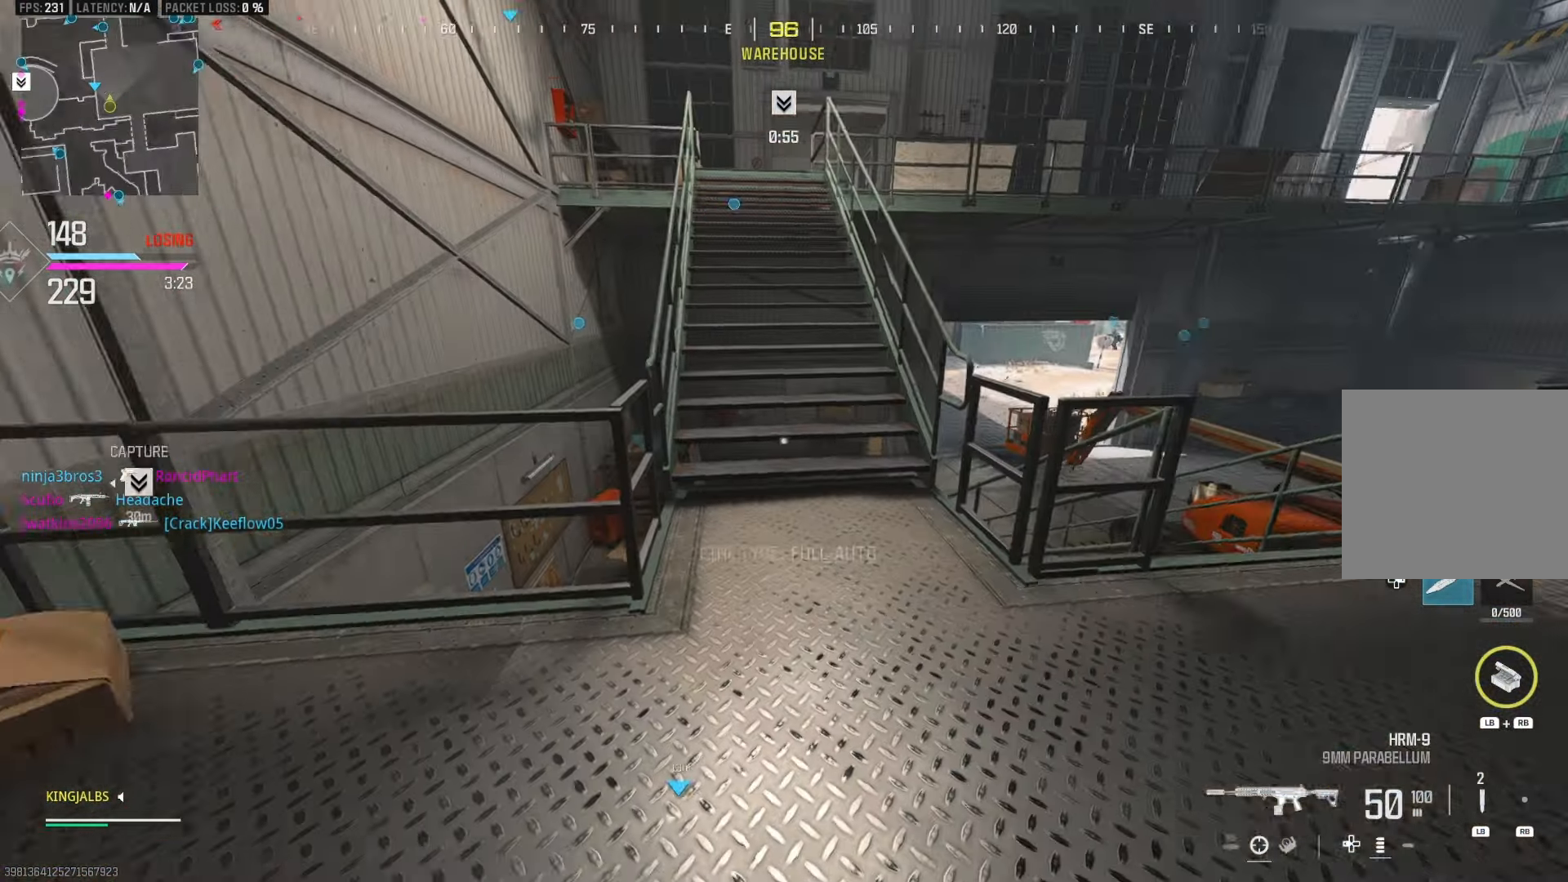
{"buttons": [], "left_stick": "center", "right_stick": "center", "events": [[17, "left_stick", "center"], [33, "right_stick", "center"], [200, "right_stick", "right"], [317, "right_stick", "center"]]}
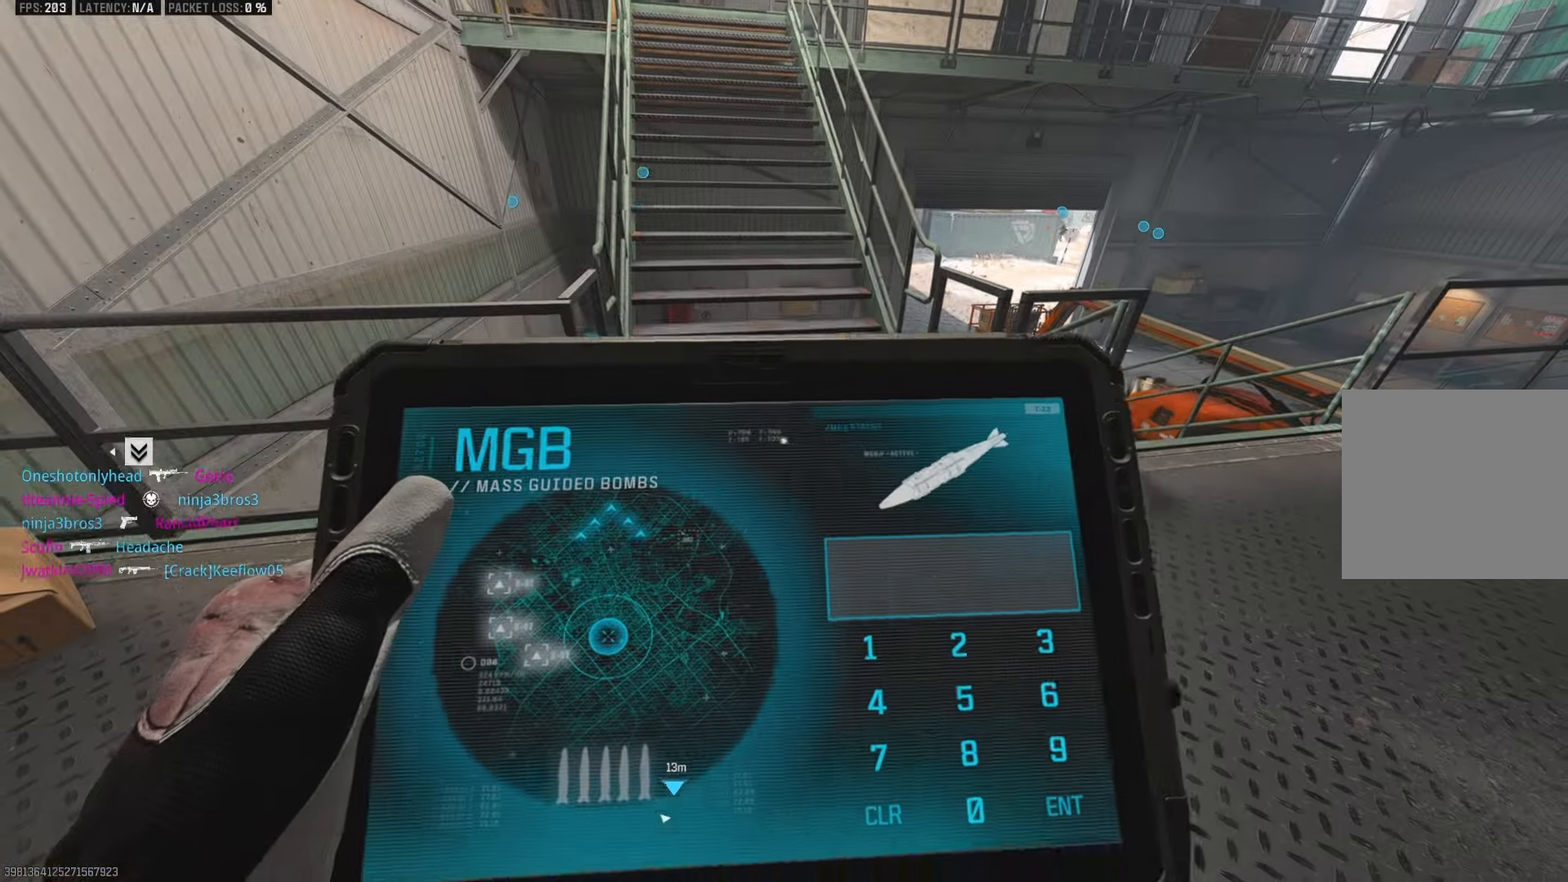
{"buttons": [], "left_stick": "center", "right_stick": "center", "events": []}
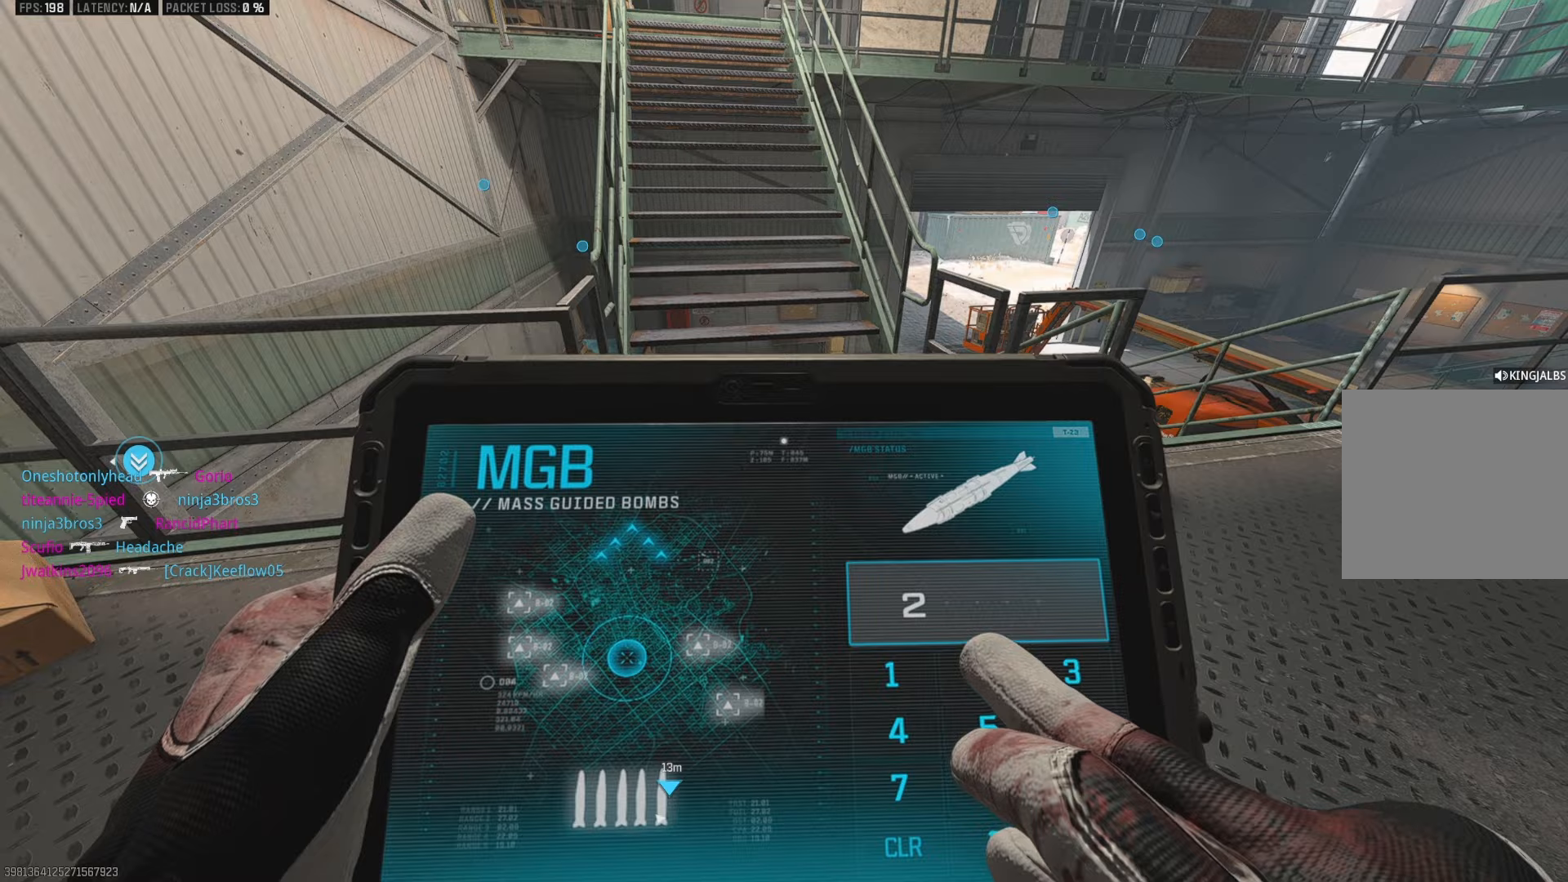
{"buttons": [], "left_stick": "center", "right_stick": "center", "events": []}
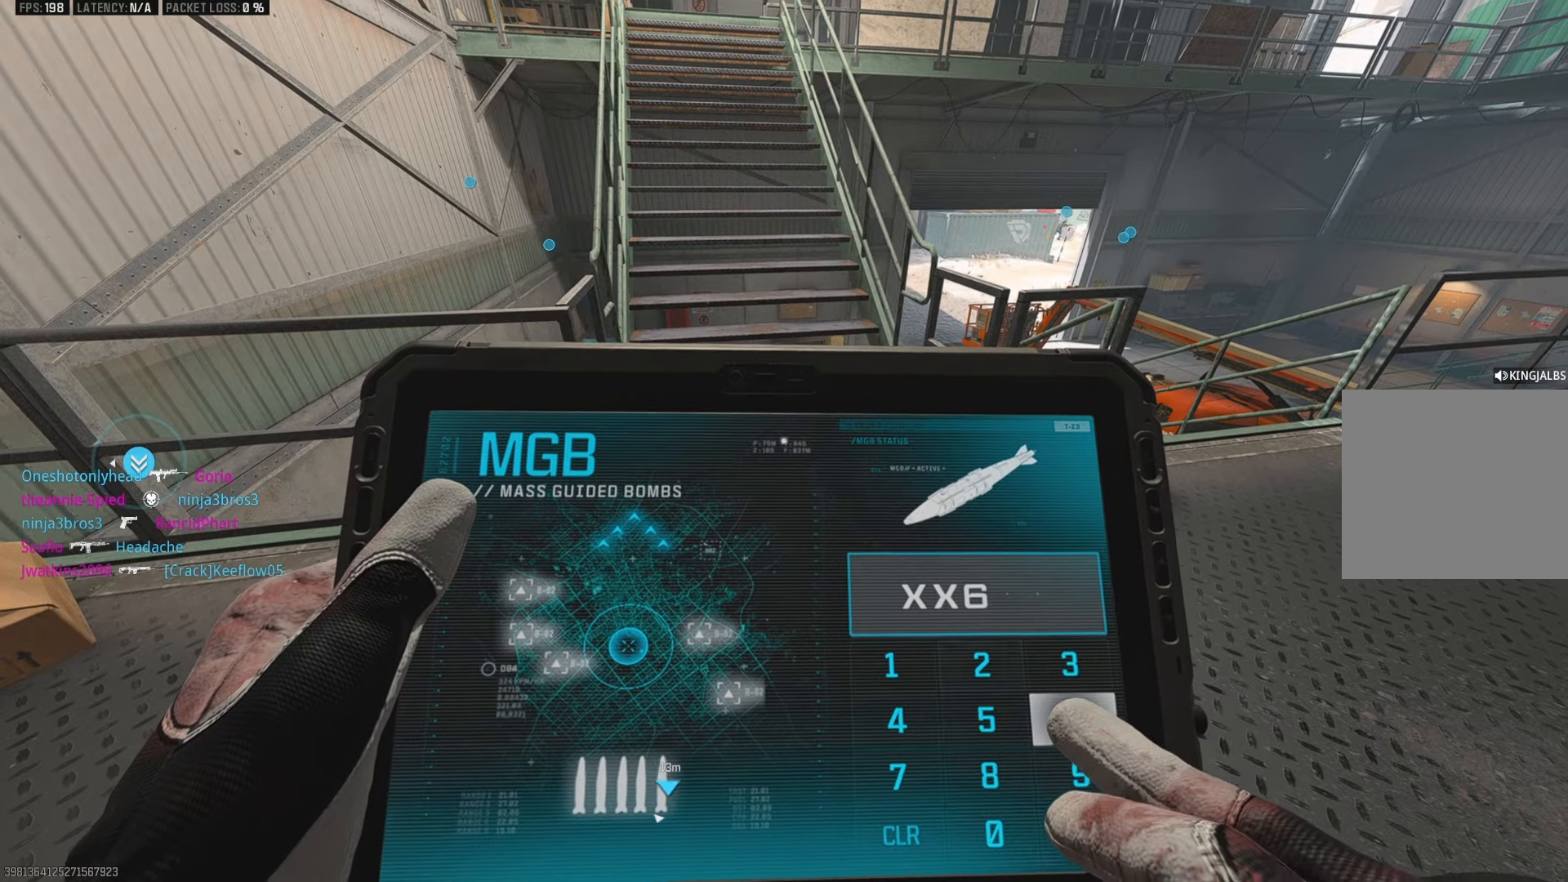
{"buttons": [], "left_stick": "center", "right_stick": "center", "events": []}
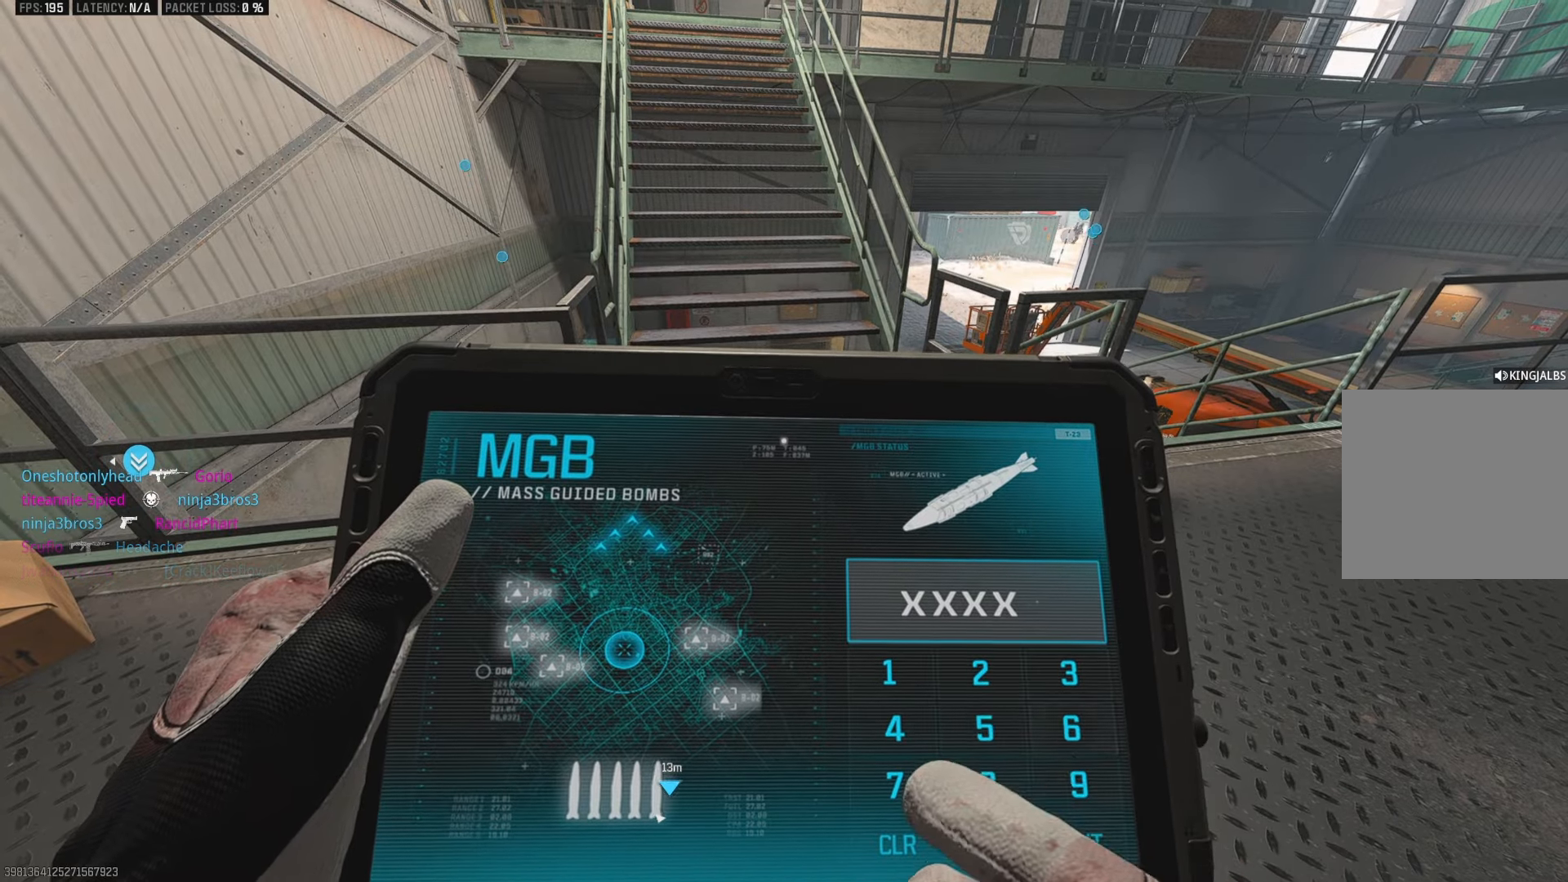
{"buttons": [], "left_stick": "center", "right_stick": "center", "events": [[83, "SELECT", "down"], [167, "SELECT", "up"]]}
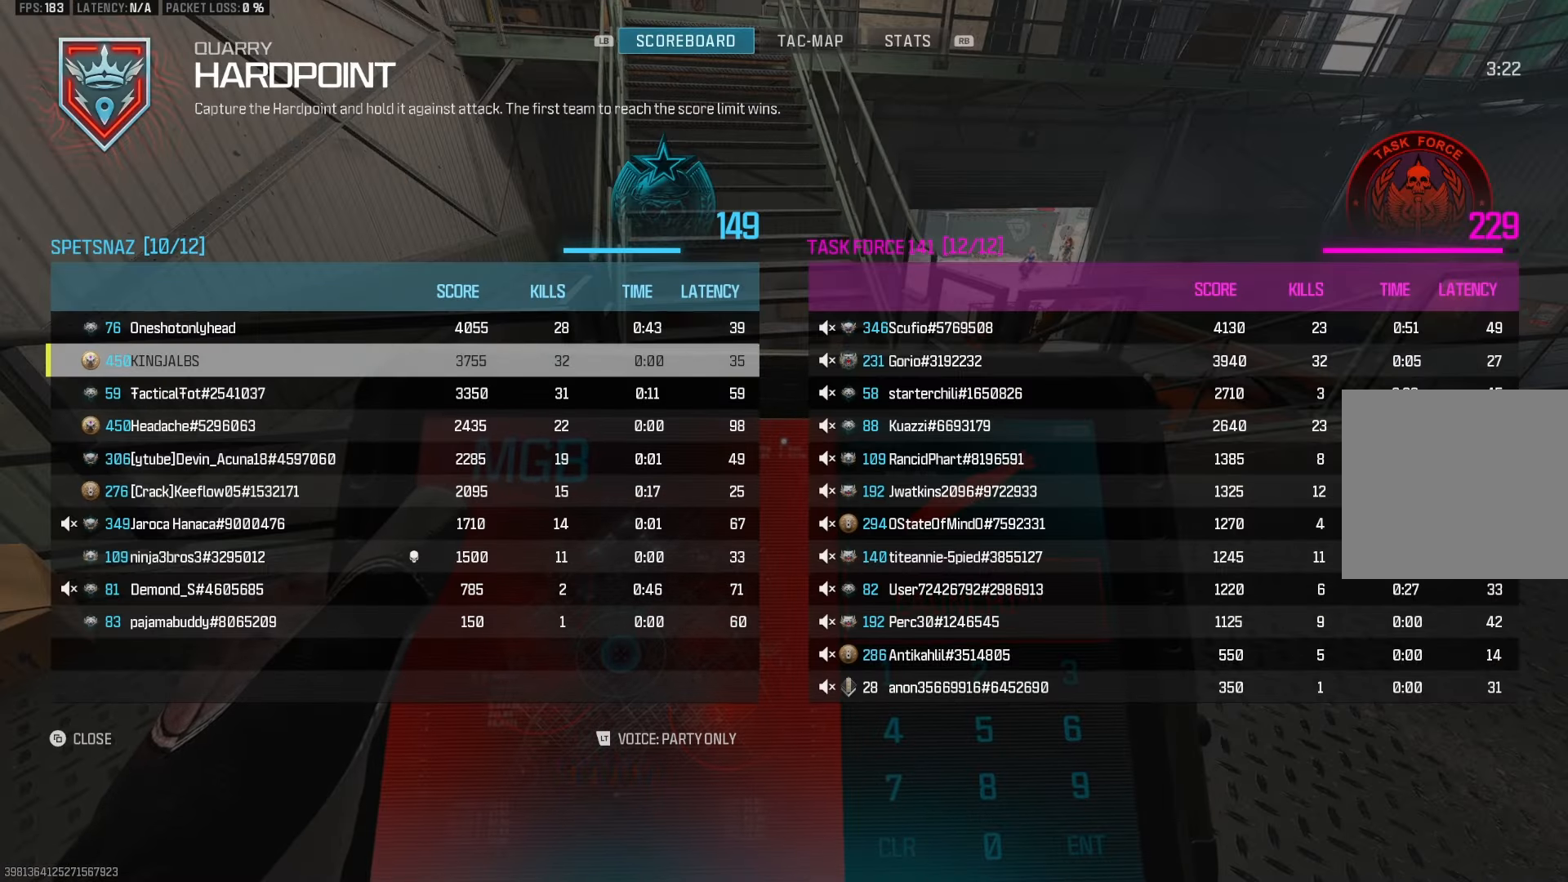
{"buttons": [], "left_stick": "center", "right_stick": "center", "events": []}
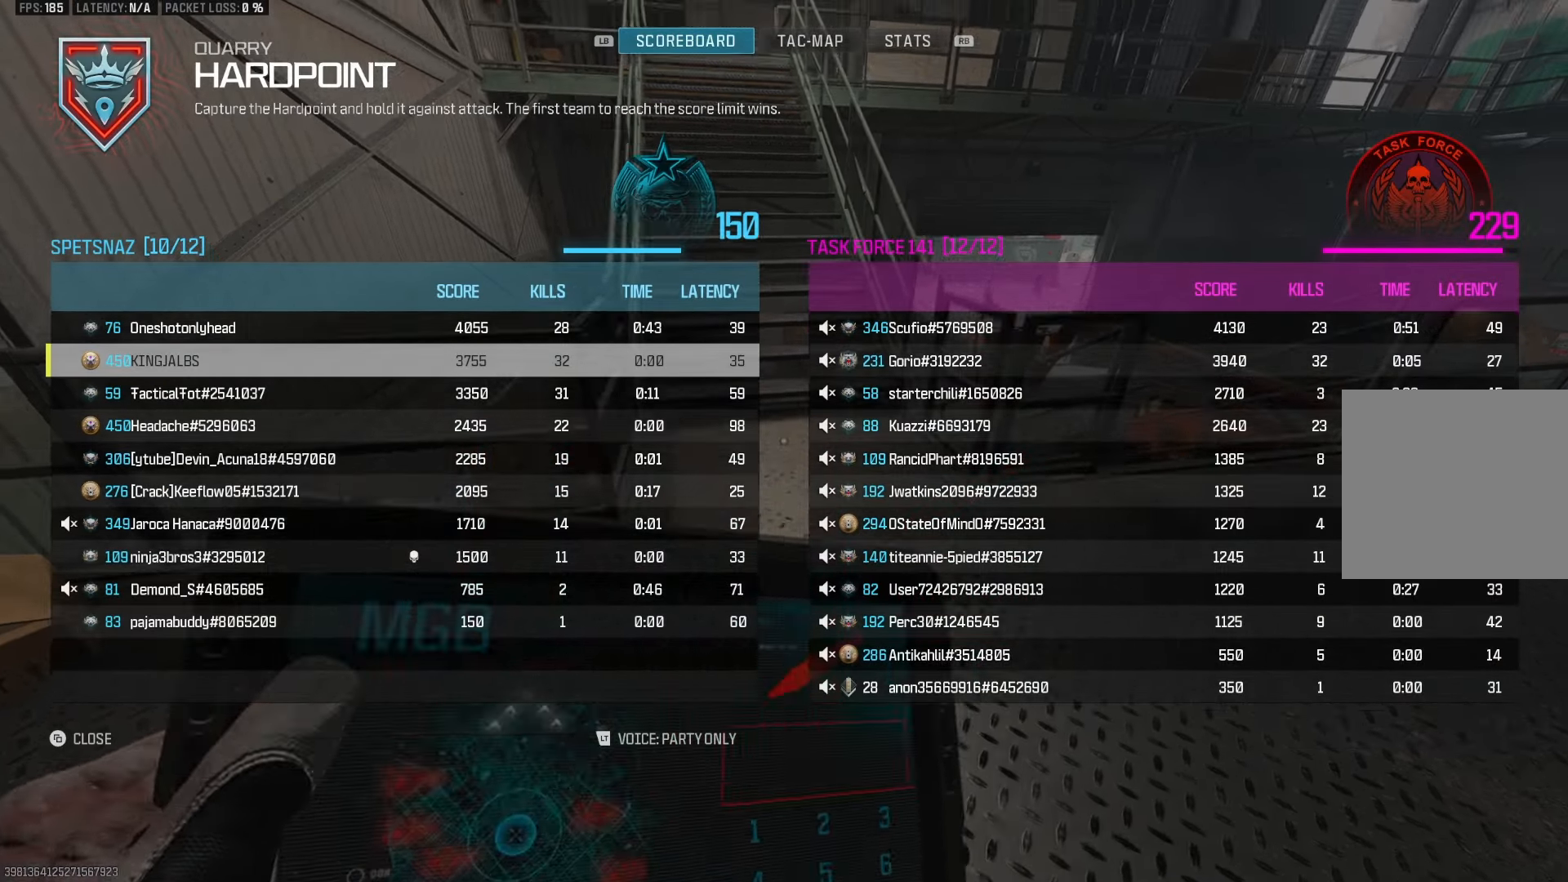
{"buttons": [], "left_stick": "center", "right_stick": "center", "events": [[250, "SELECT", "down"], [283, "SELECT", "up"]]}
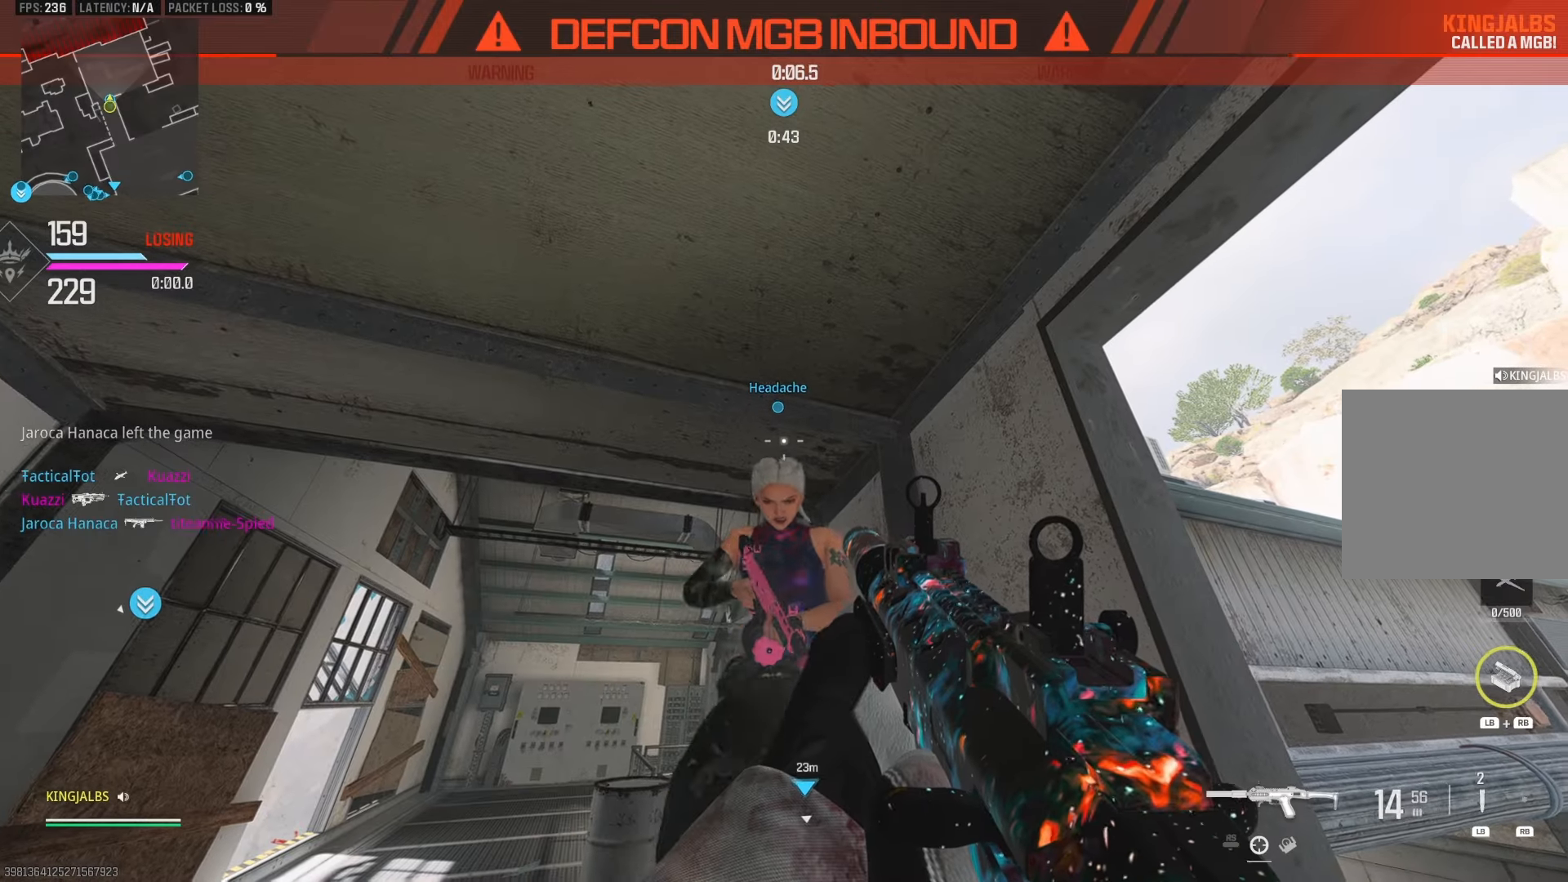
{"buttons": [], "left_stick": "center", "right_stick": "center", "events": [[200, "right_stick", "down"], [267, "right_stick", "center"], [300, "R1", "down"], [383, "R1", "up"]]}
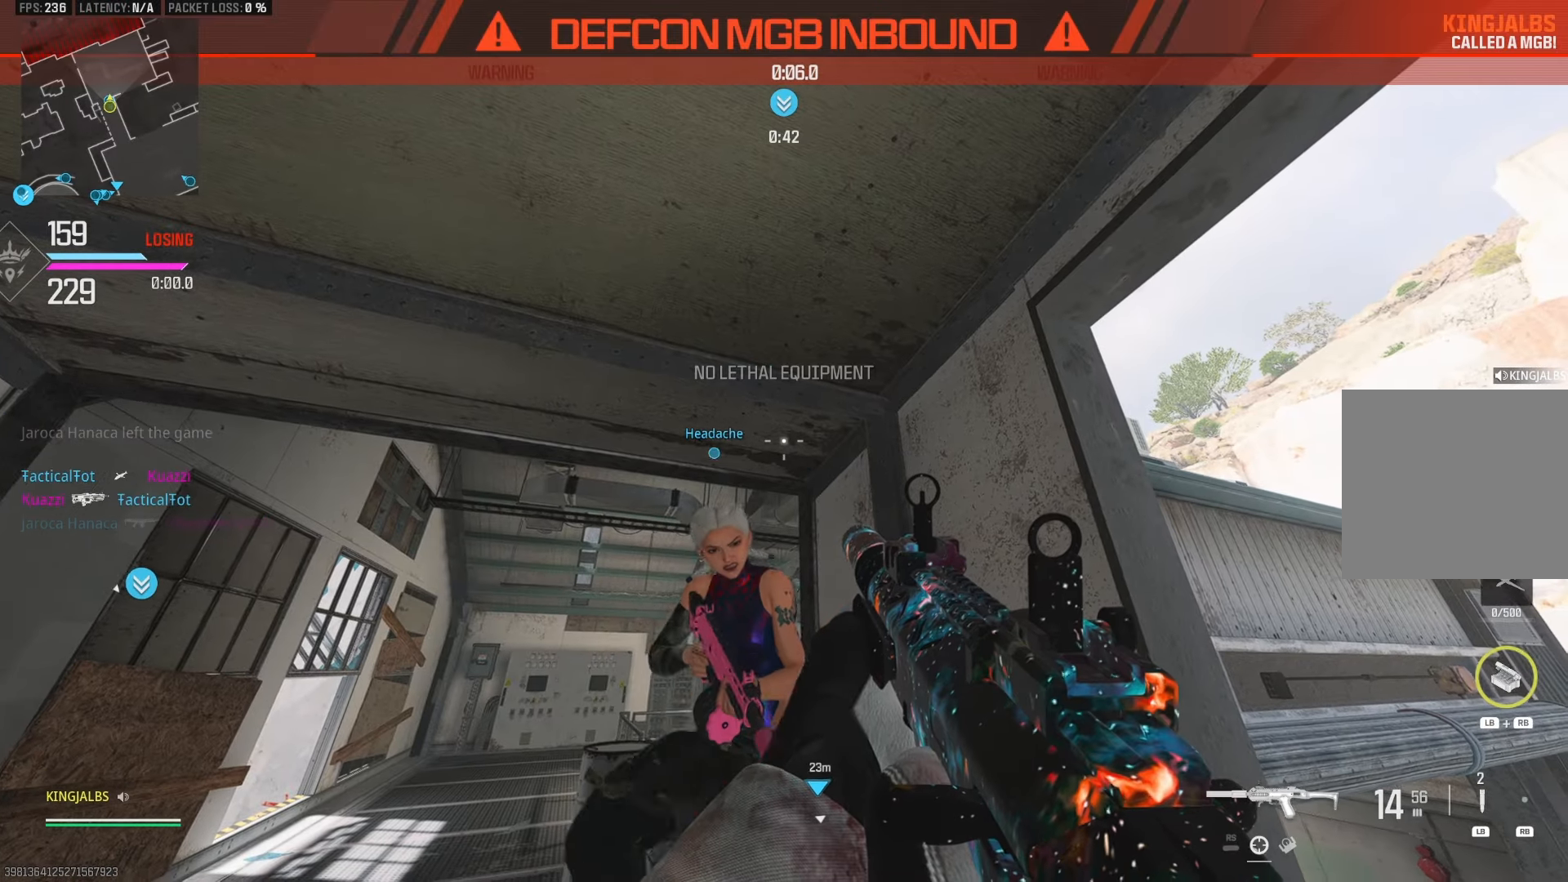
{"buttons": [], "left_stick": "center", "right_stick": "center", "events": []}
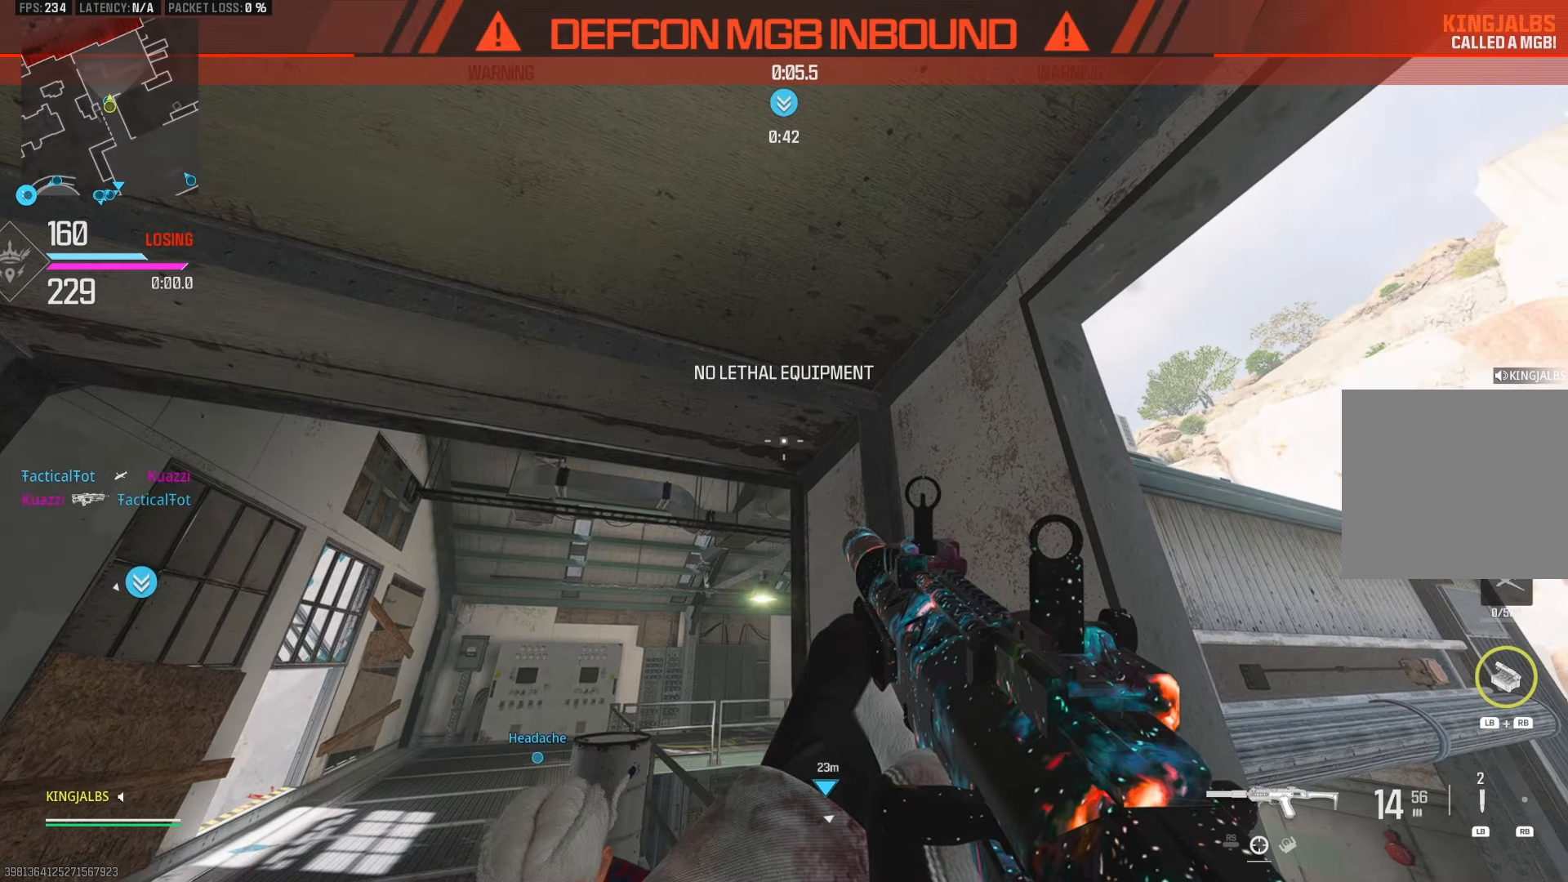
{"buttons": [], "left_stick": "center", "right_stick": "center", "events": []}
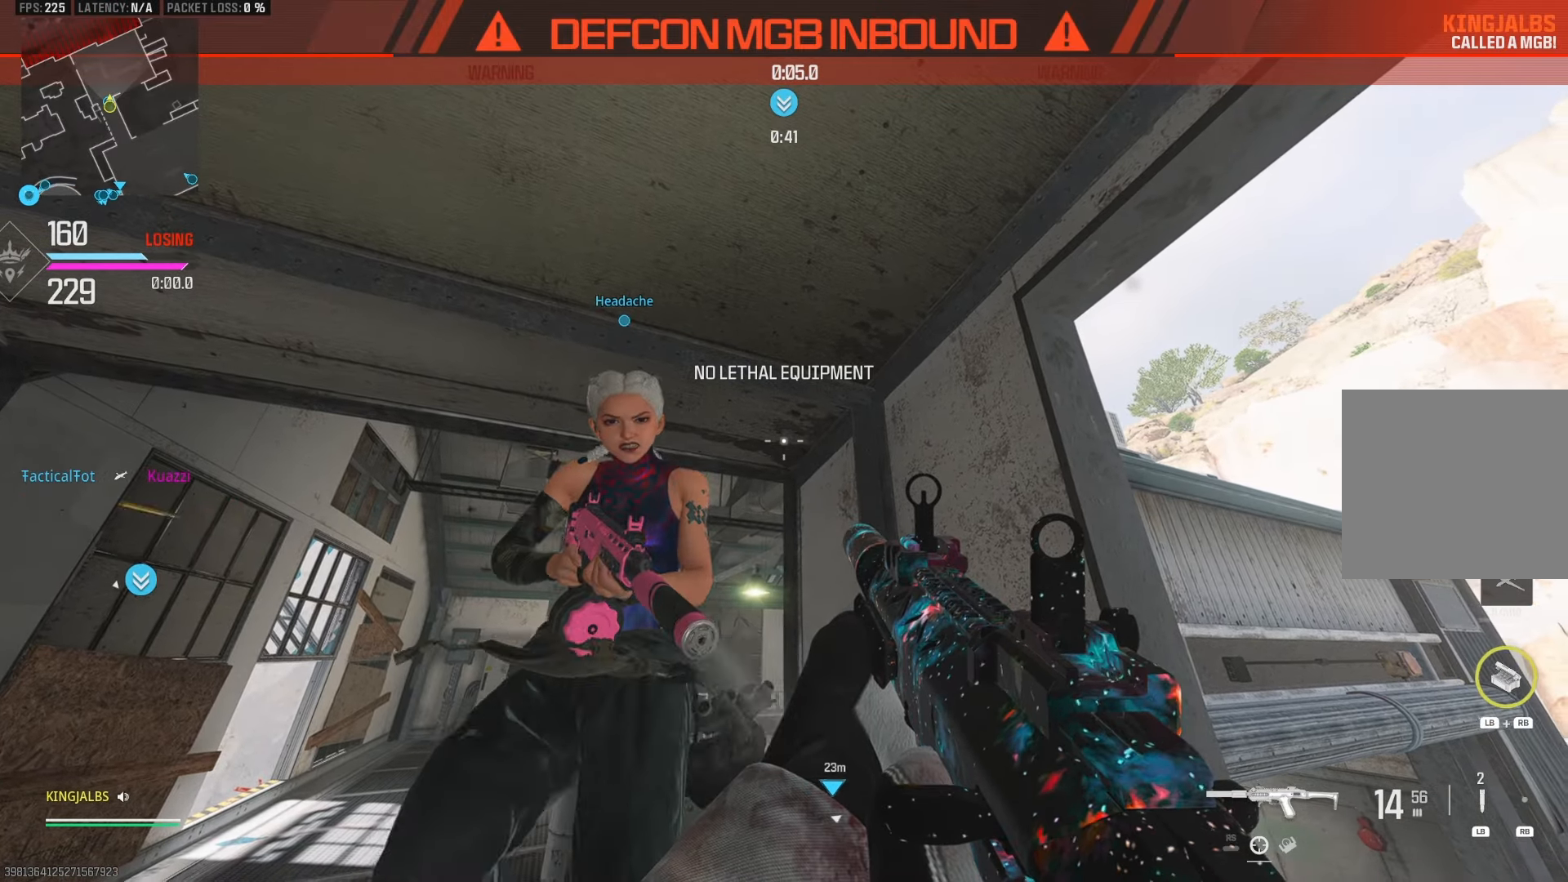
{"buttons": [], "left_stick": "center", "right_stick": "center", "events": [[183, "right_stick", "down"], [233, "right_stick", "center"]]}
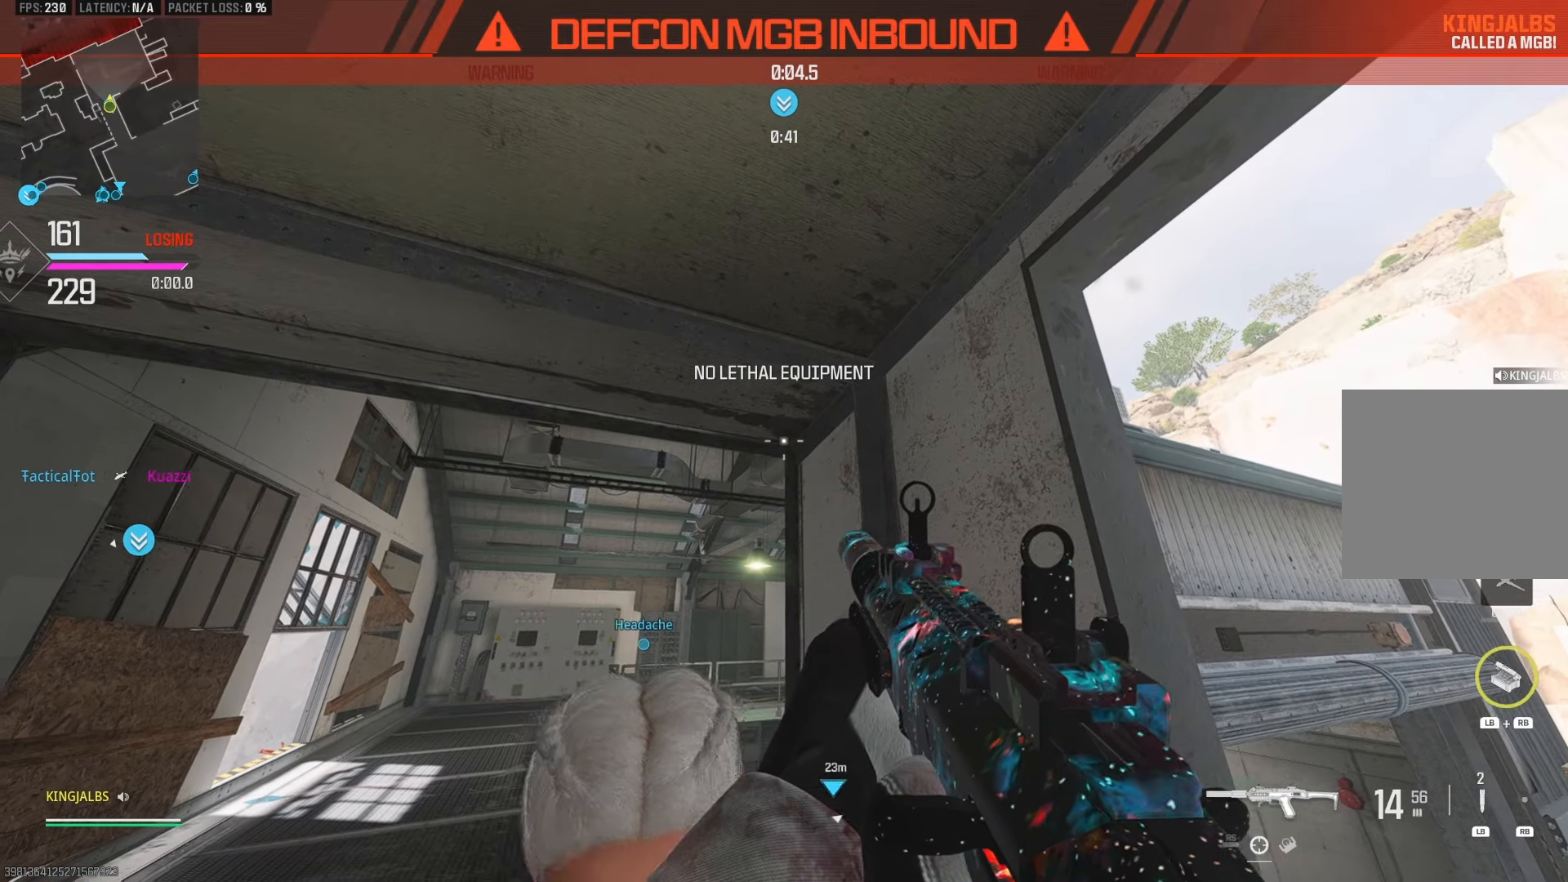
{"buttons": [], "left_stick": "center", "right_stick": "center", "events": [[217, "Y", "down"], [383, "Y", "up"]]}
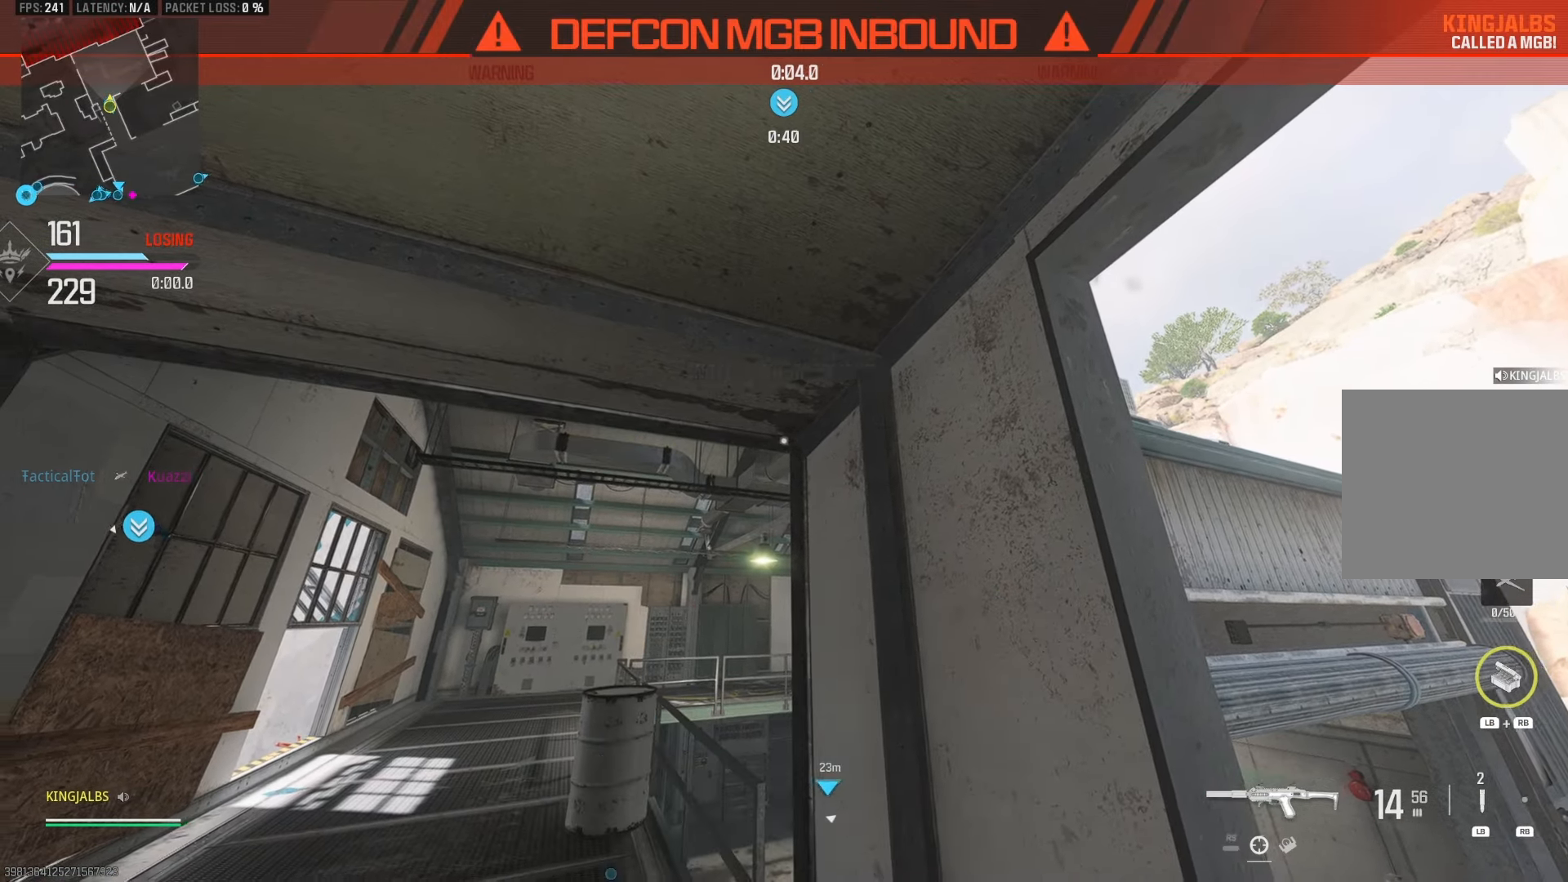
{"buttons": [], "left_stick": "center", "right_stick": "center", "events": [[50, "right_stick", "down-left"], [117, "A", "down"], [183, "right_stick", "center"], [250, "A", "up"], [383, "A", "down"], [417, "A", "up"]]}
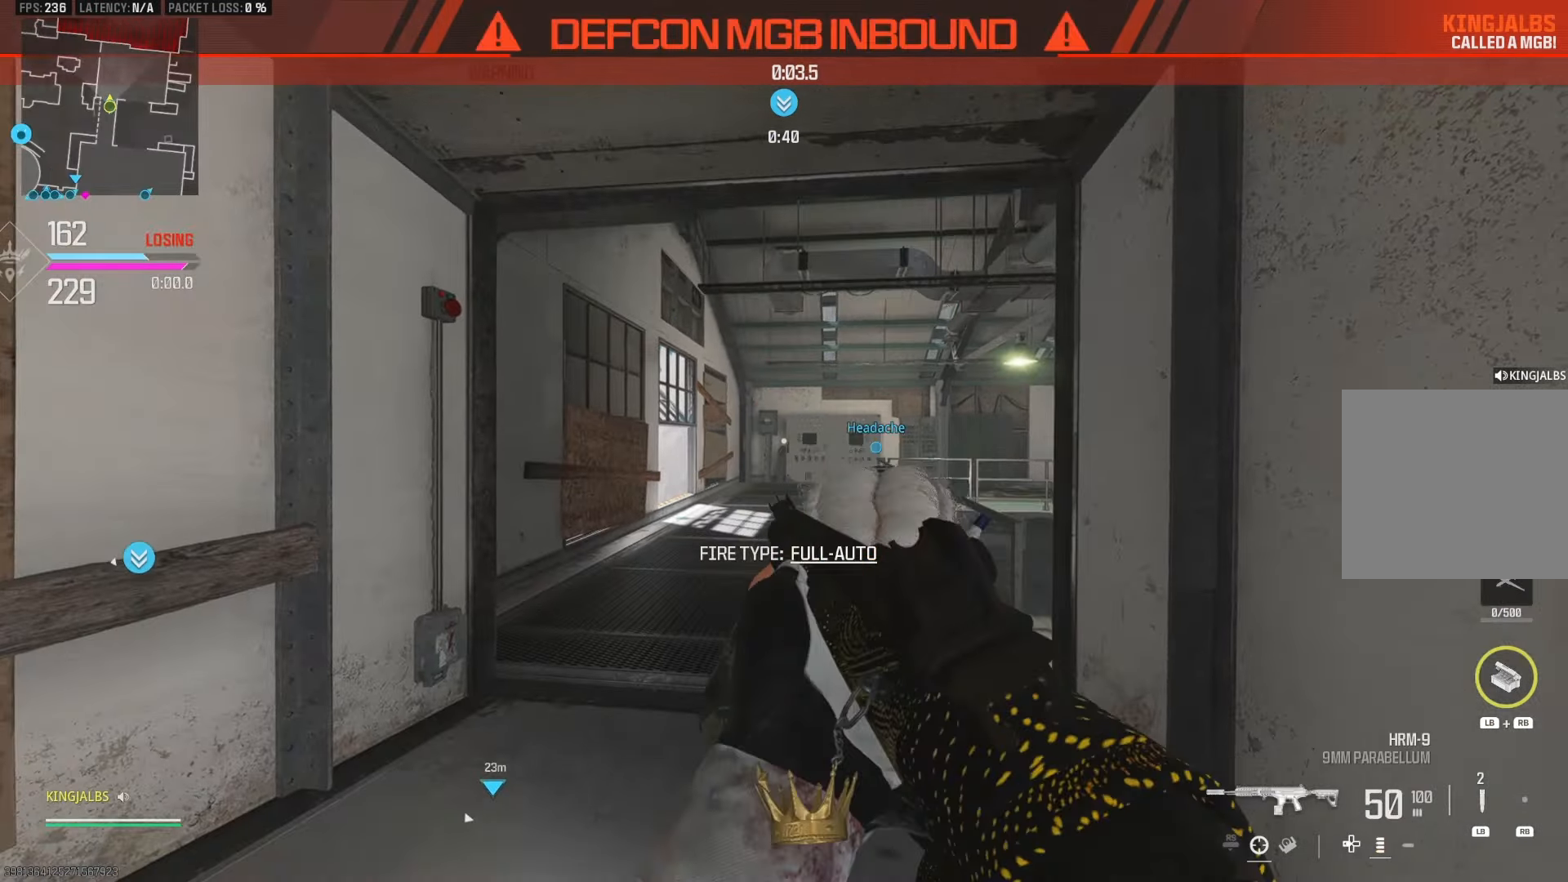
{"buttons": [], "left_stick": "center", "right_stick": "center", "events": [[33, "A", "down"], [83, "A", "up"], [183, "A", "down"], [250, "A", "up"], [250, "Y", "down"], [350, "Y", "up"], [400, "A", "down"], [433, "A", "up"]]}
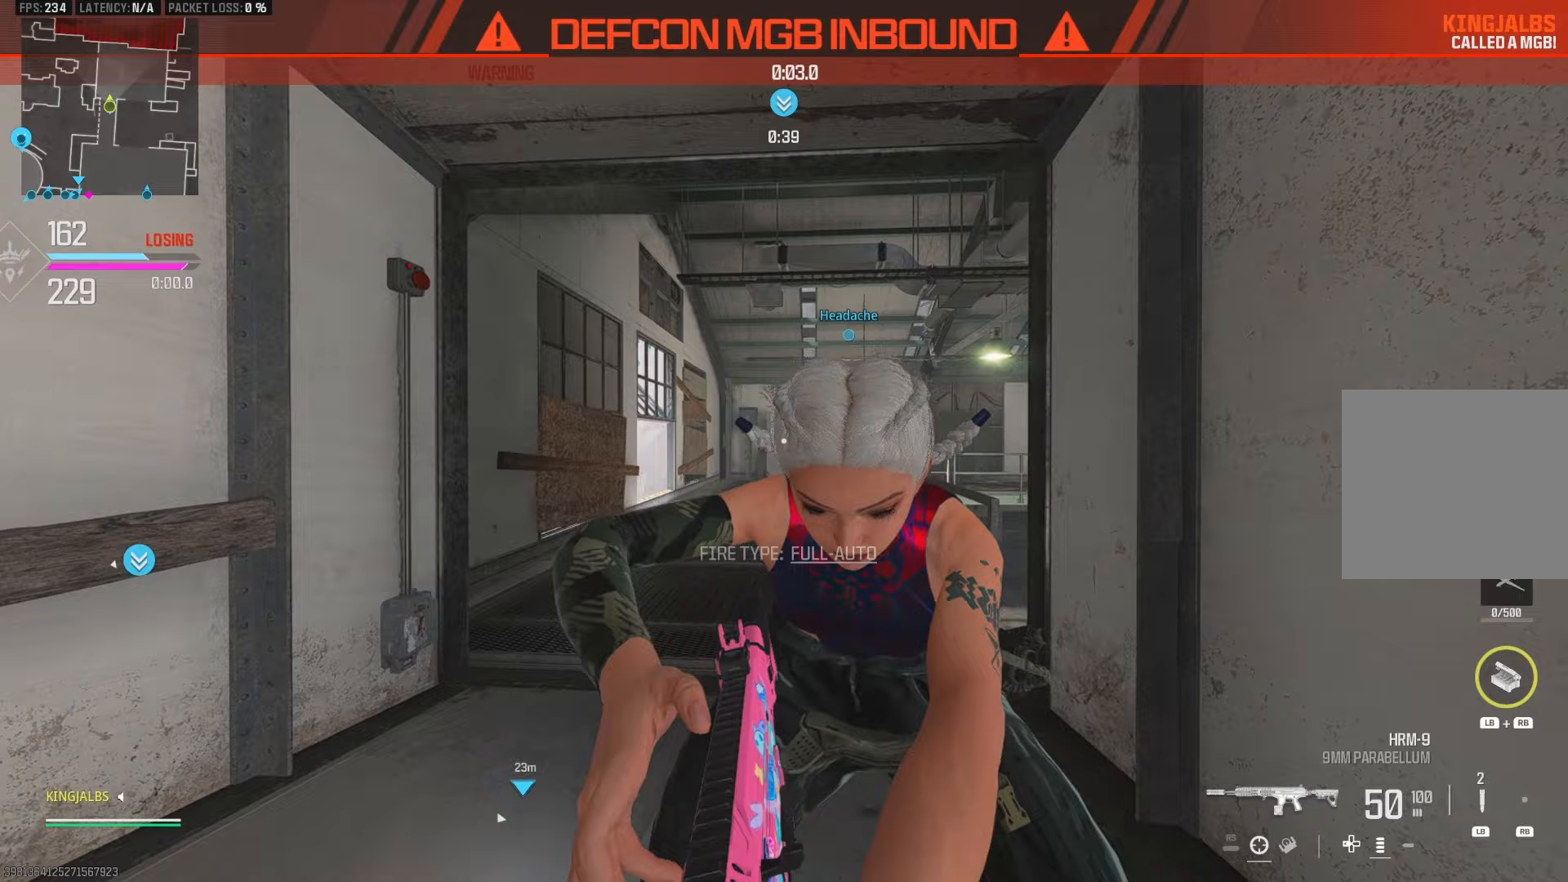
{"buttons": [], "left_stick": "center", "right_stick": "center", "events": [[33, "A", "down"], [100, "A", "up"], [100, "right_stick", "right"], [217, "A", "down"], [250, "A", "up"], [267, "A", "down"], [350, "A", "up"], [433, "A", "down"], [483, "right_stick", "center"], [500, "A", "up"]]}
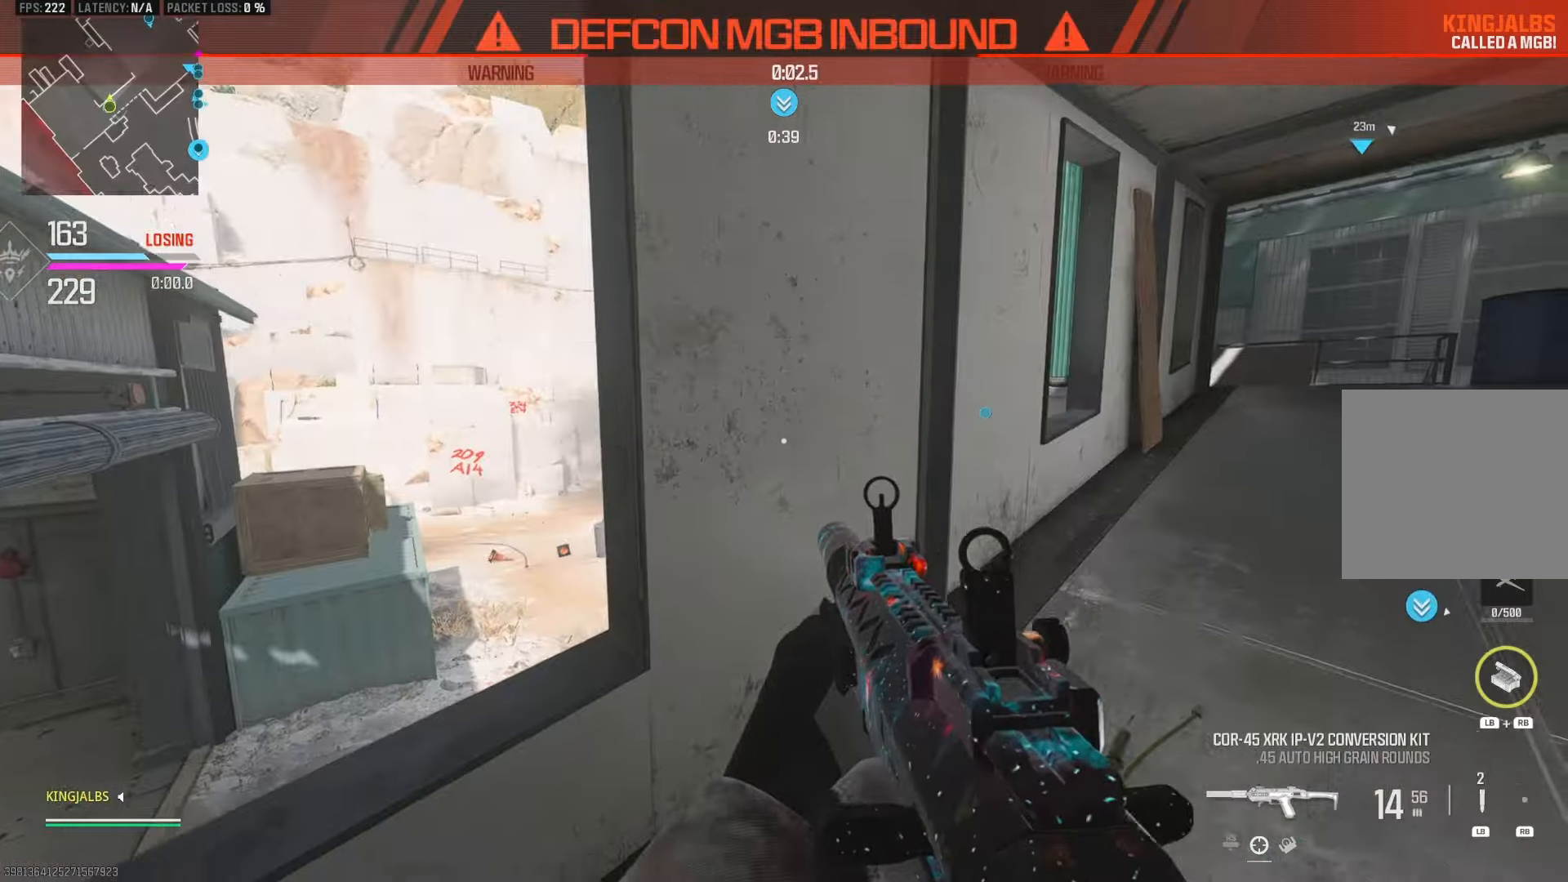
{"buttons": ["A"], "left_stick": "center", "right_stick": "right", "events": [[67, "right_stick", "right"], [133, "A", "down"], [183, "A", "up"], [283, "A", "down"], [350, "A", "up"], [483, "A", "down"]]}
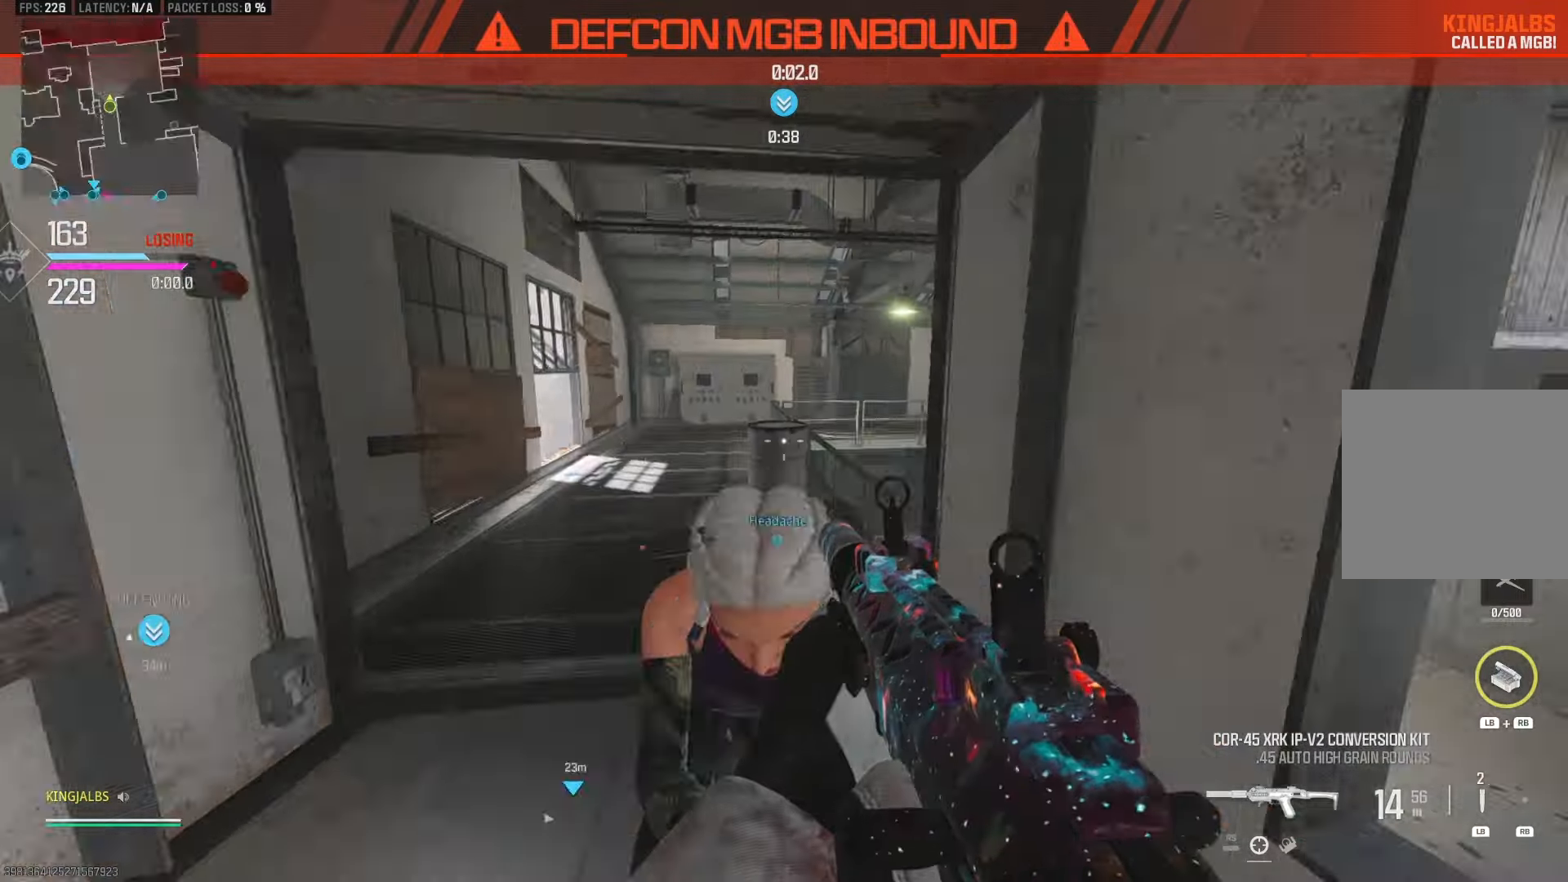
{"buttons": ["A"], "left_stick": "center", "right_stick": "up-left", "events": [[67, "A", "up"], [100, "right_stick", "center"], [200, "A", "down"], [267, "A", "up"], [267, "Y", "down"], [350, "Y", "up"], [433, "A", "down"], [500, "right_stick", "up-left"]]}
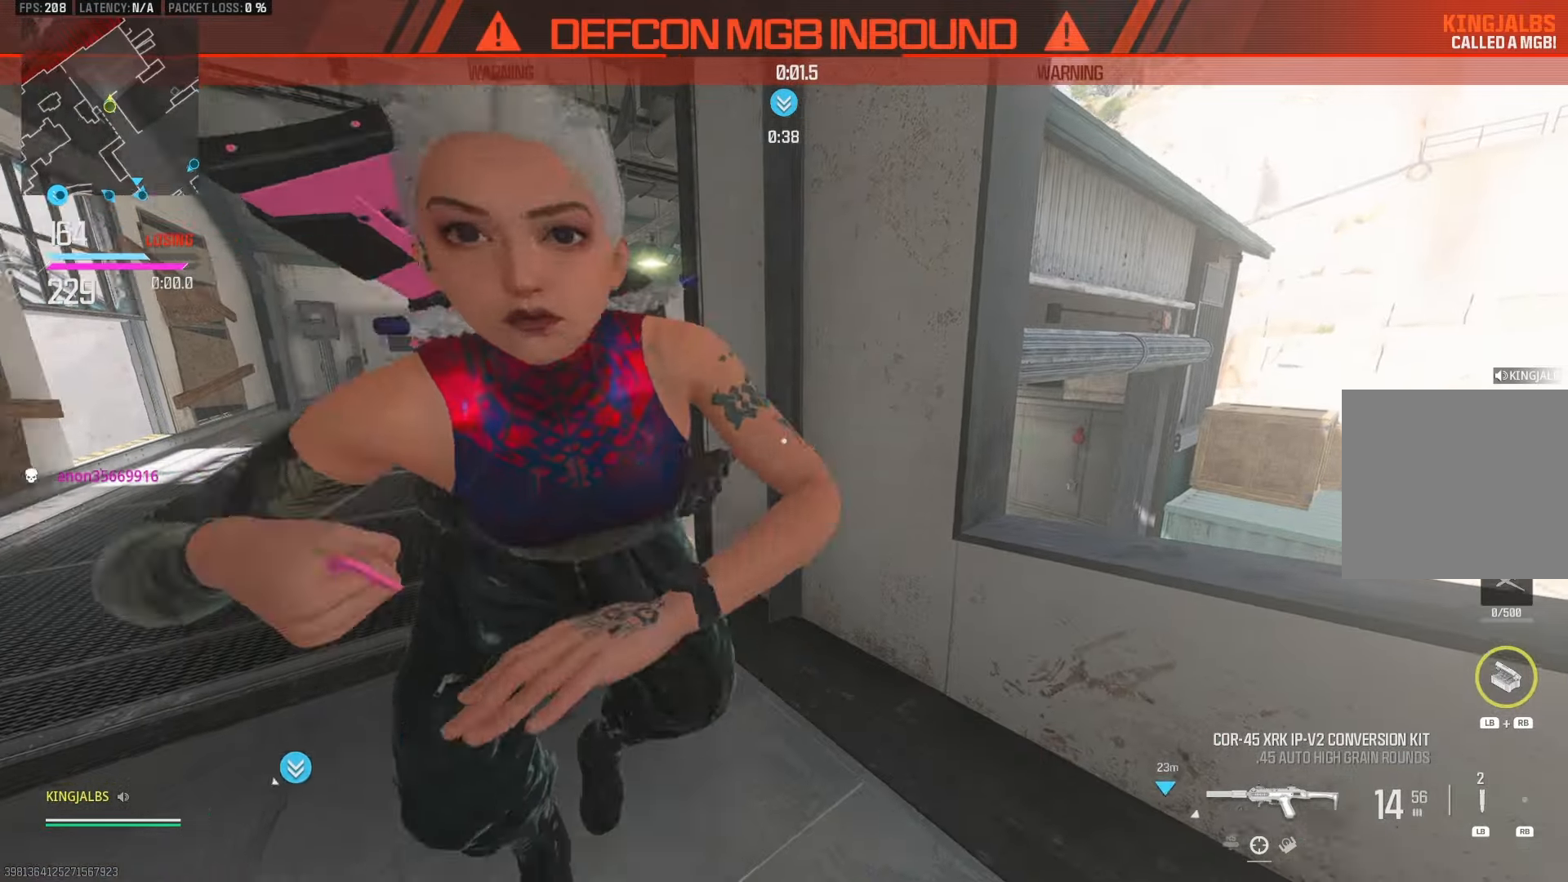
{"buttons": [], "left_stick": "center", "right_stick": "center", "events": [[50, "A", "up"], [133, "right_stick", "center"], [167, "A", "down"], [233, "A", "up"], [350, "A", "down"], [417, "A", "up"]]}
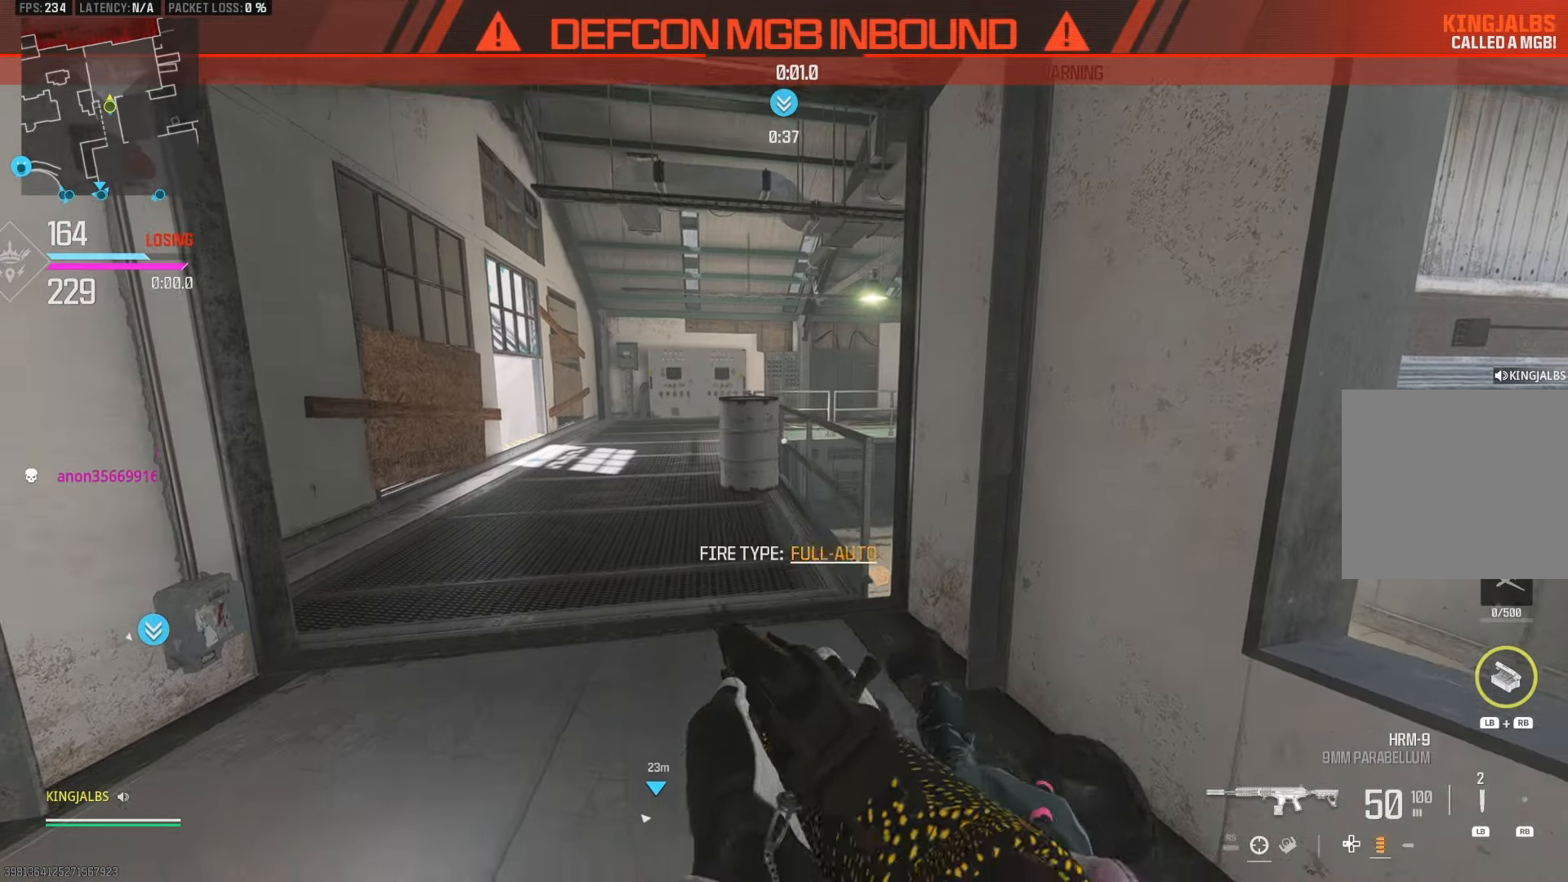
{"buttons": ["SELECT"], "left_stick": "center", "right_stick": "center", "events": [[17, "A", "down"], [100, "A", "up"], [200, "A", "down"], [283, "A", "up"], [467, "SELECT", "down"]]}
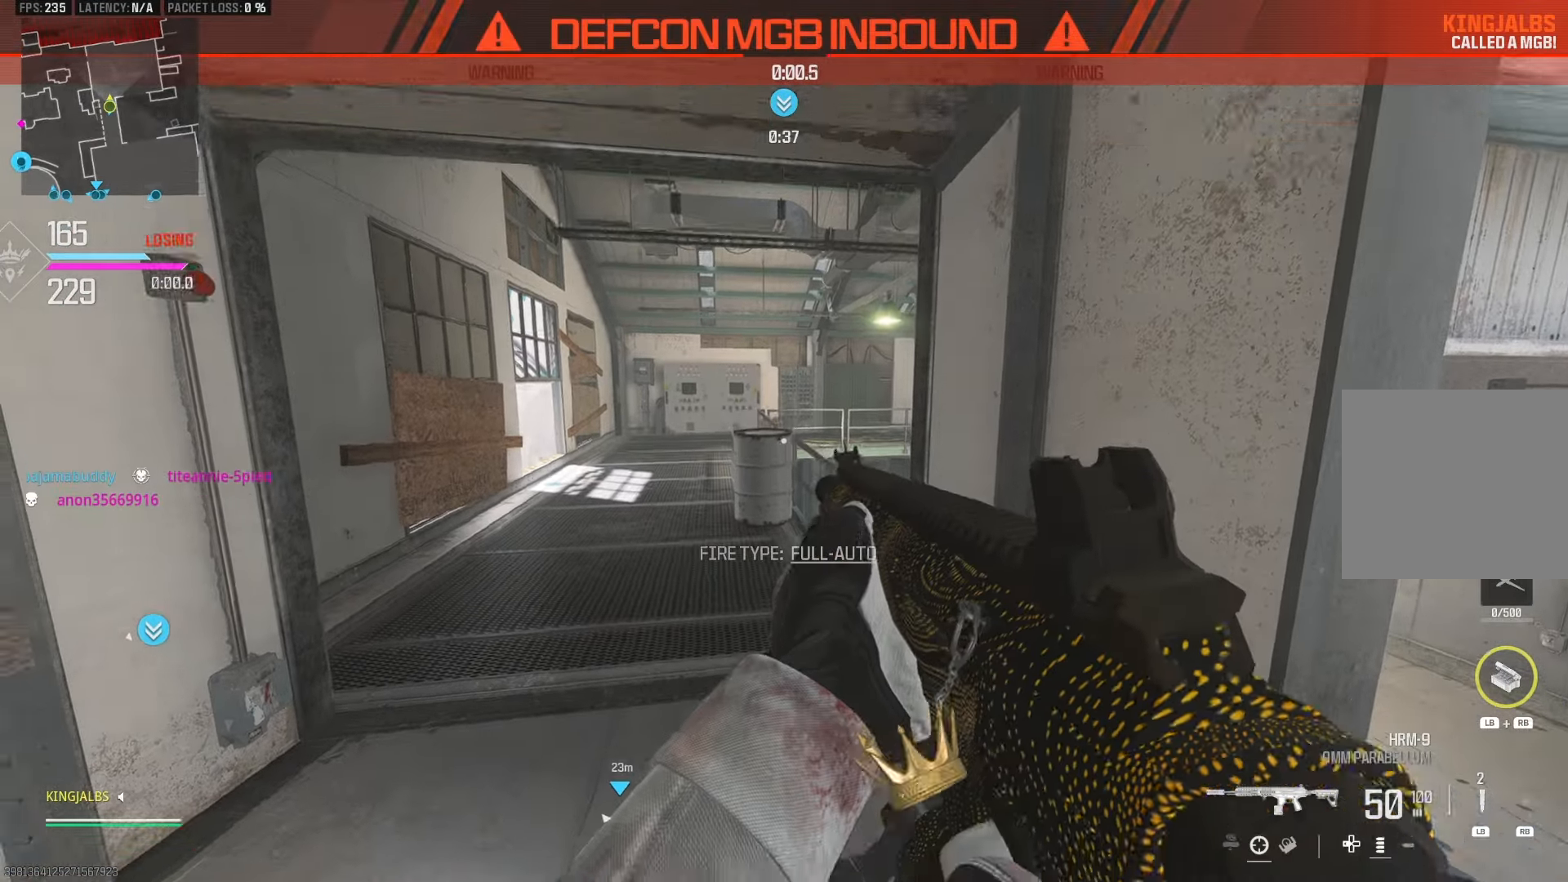
{"buttons": [], "left_stick": "center", "right_stick": "center", "events": [[83, "SELECT", "up"]]}